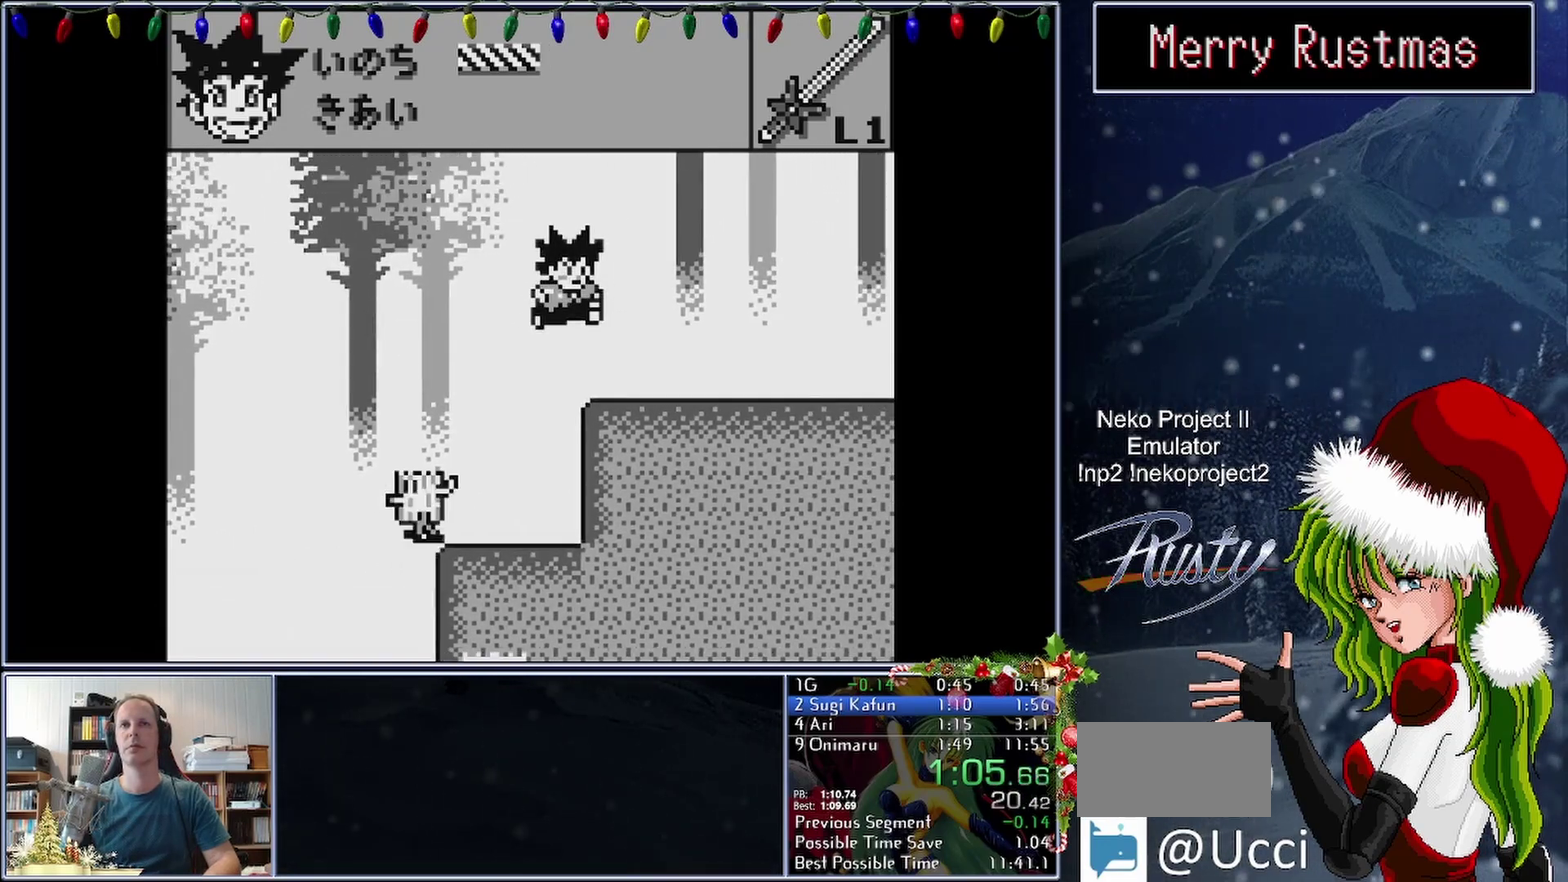
Gameplay with a controller (Nintendo layout); each line is a JSON object with the inputs held at the frame after it. "events" lists button and stick changes between this image and that frame as [ms after this image, input, new state], when the widget could be followed in between. Not read: A HOME L1 L3 R1 R3 left_stick right_stick.
{"buttons": ["DPAD_RIGHT"], "events": []}
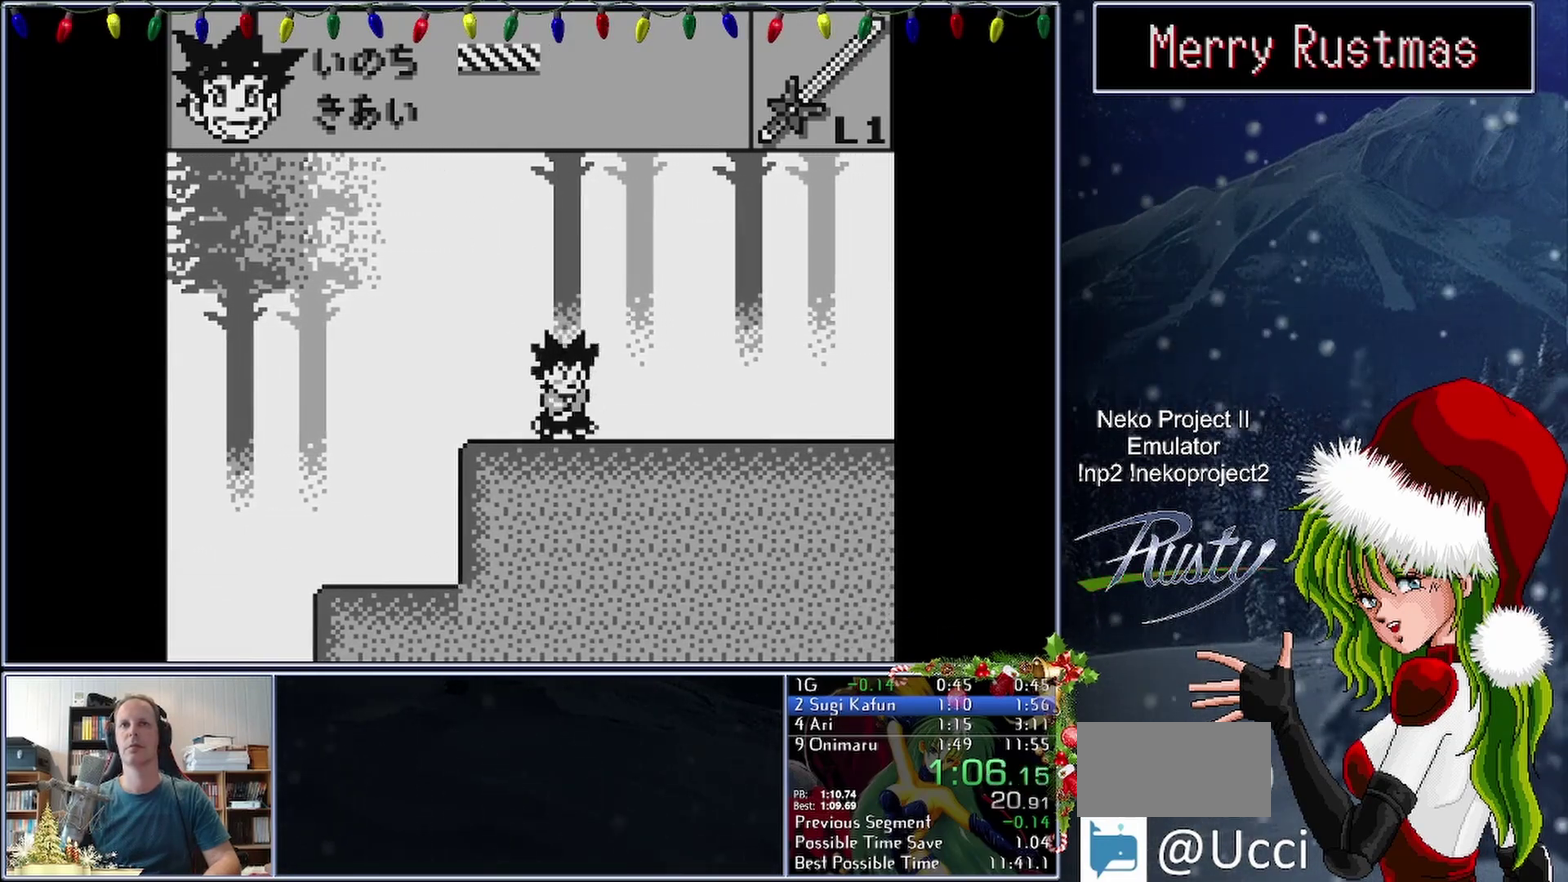
{"buttons": ["DPAD_RIGHT"], "events": []}
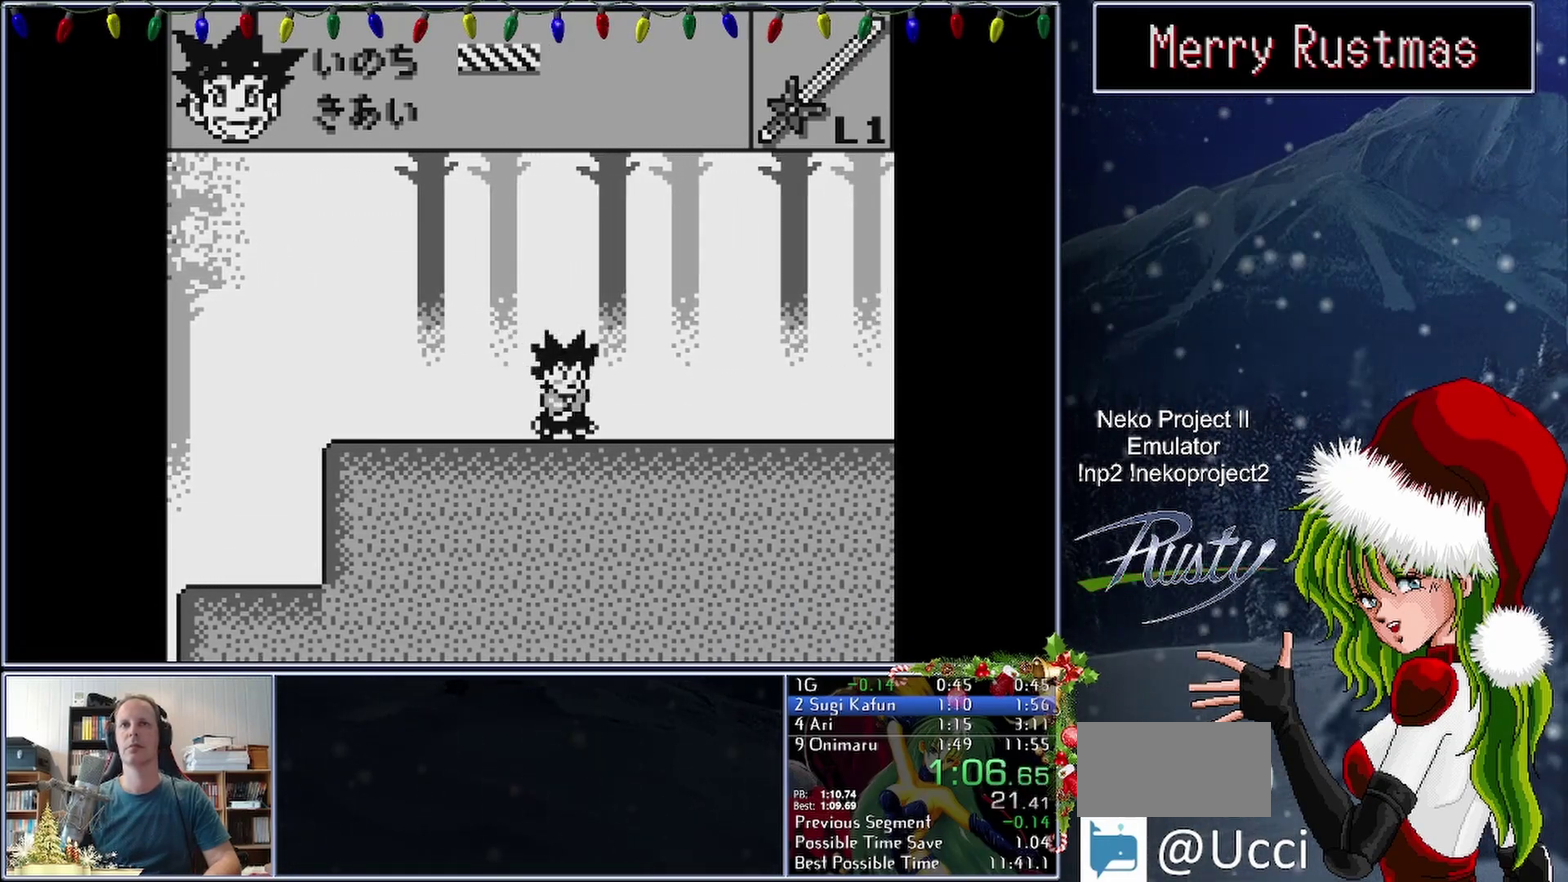
{"buttons": ["DPAD_RIGHT"], "events": []}
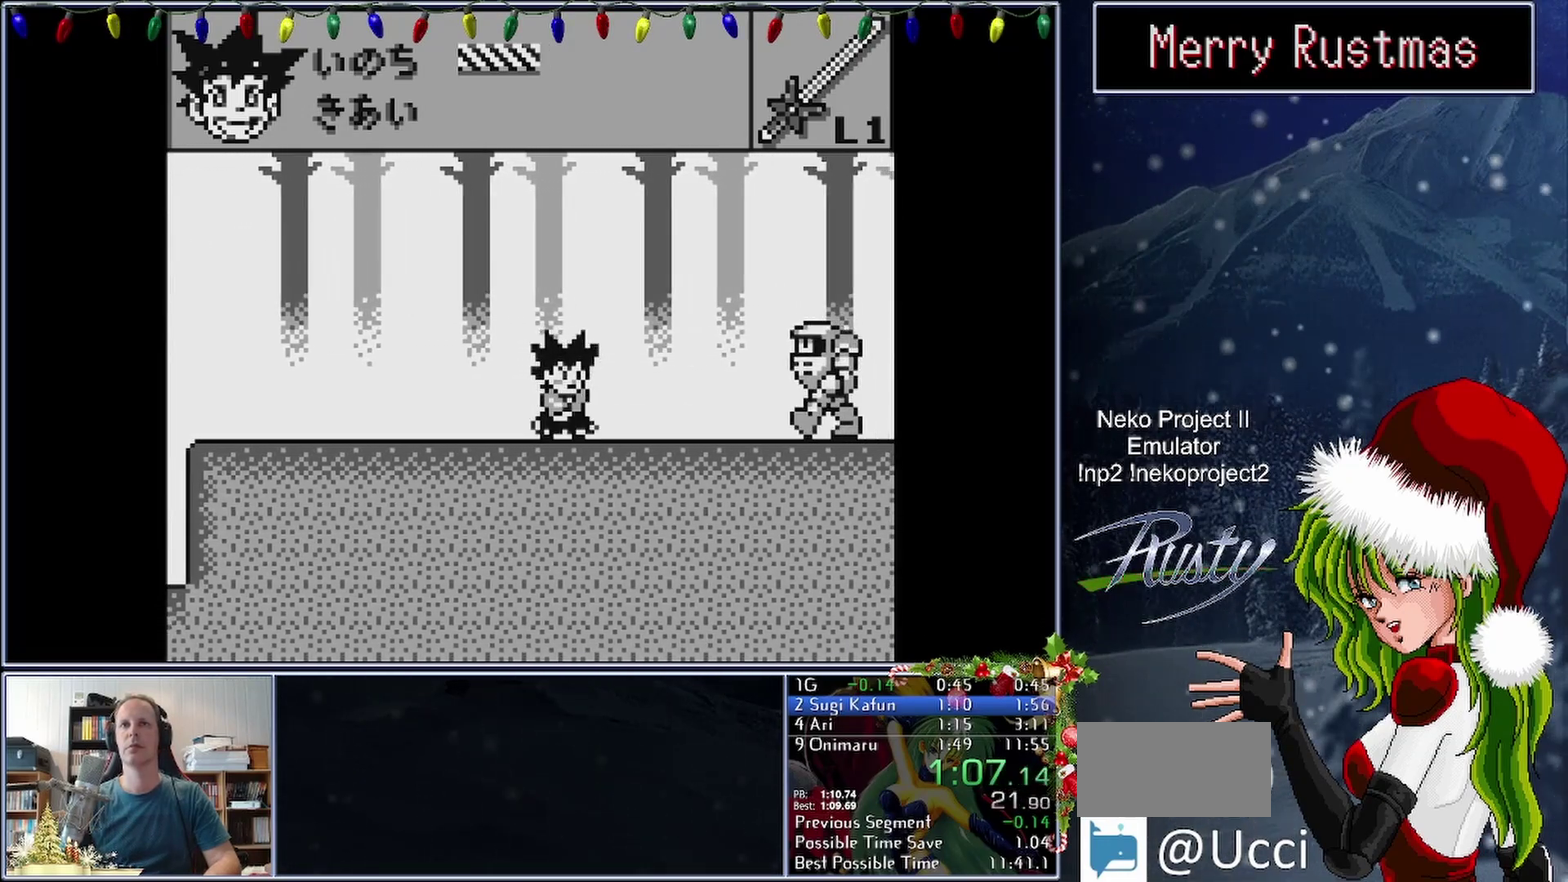
{"buttons": ["B", "DPAD_RIGHT"], "events": [[317, "B", "down"]]}
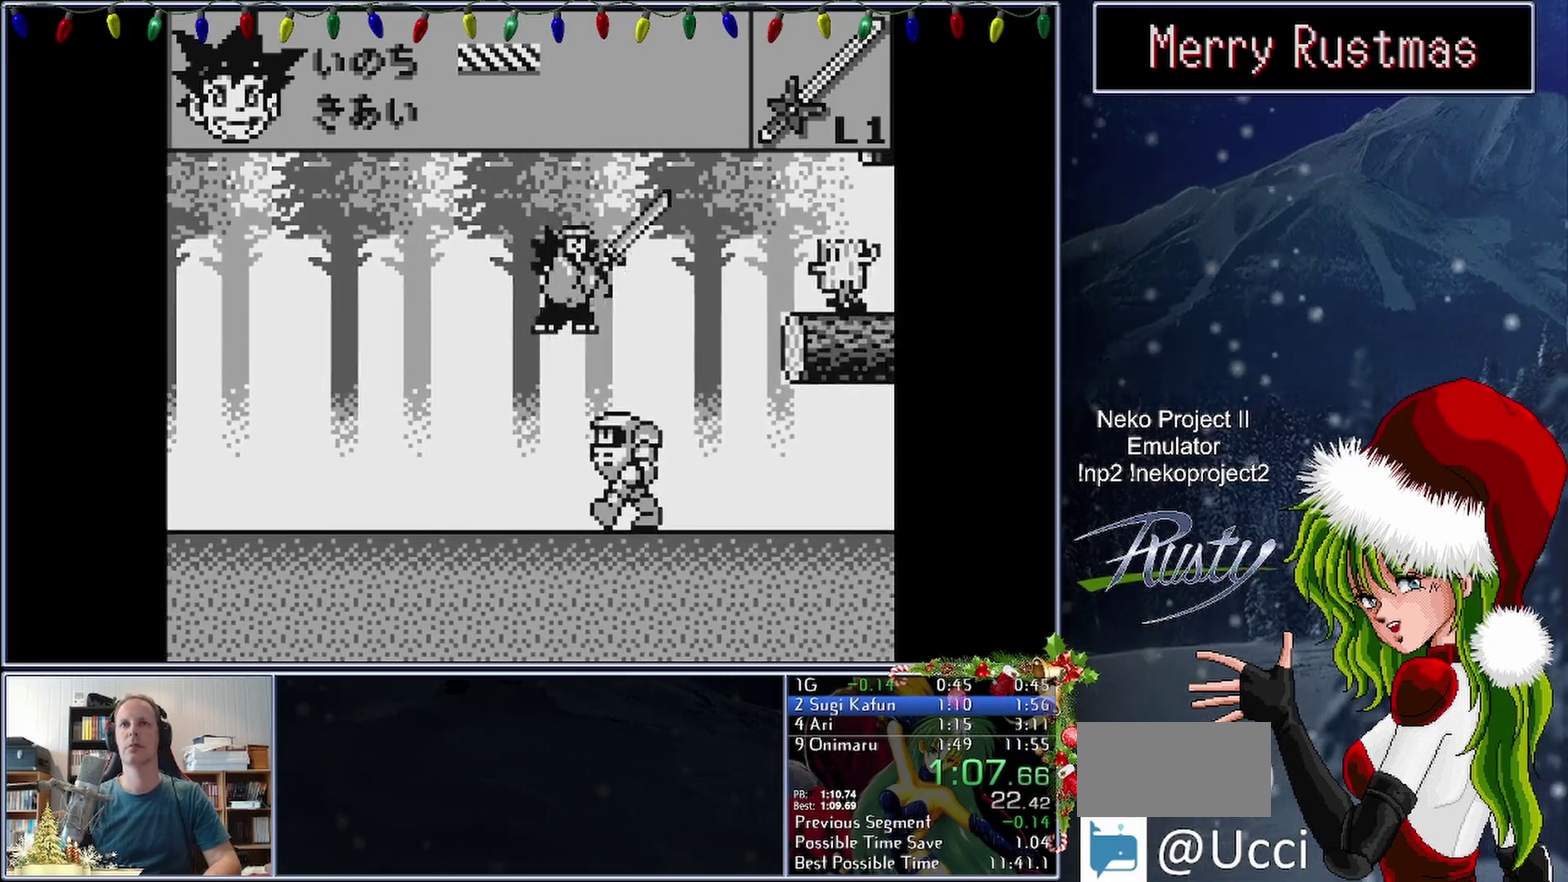
{"buttons": ["DPAD_RIGHT"], "events": [[433, "B", "up"]]}
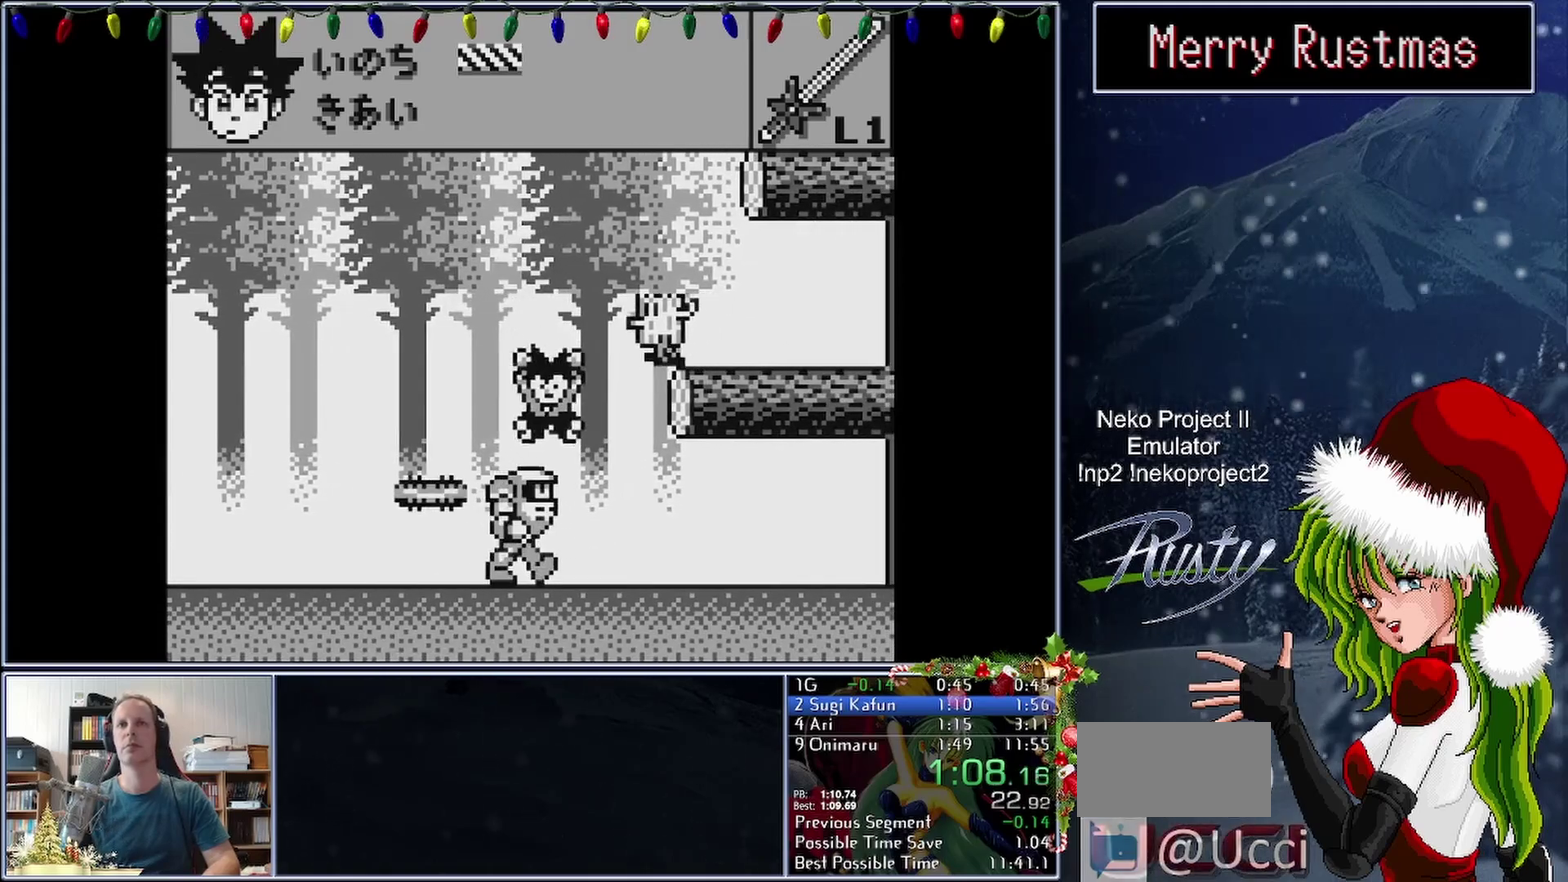
{"buttons": ["DPAD_RIGHT"], "events": []}
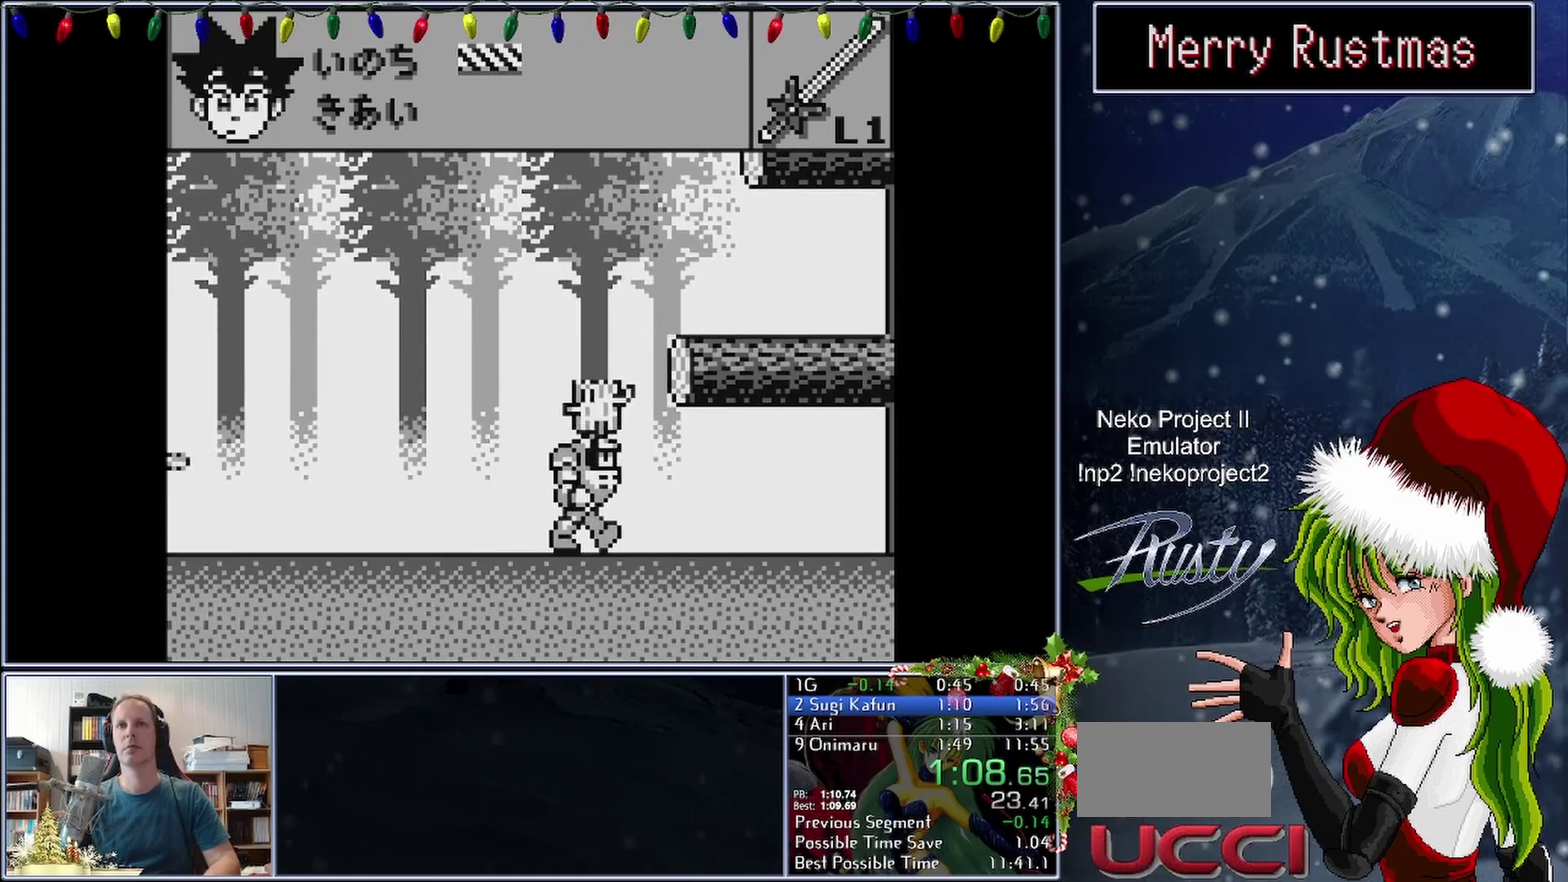
{"buttons": [], "events": [[33, "B", "down"], [167, "B", "up"], [483, "DPAD_RIGHT", "up"]]}
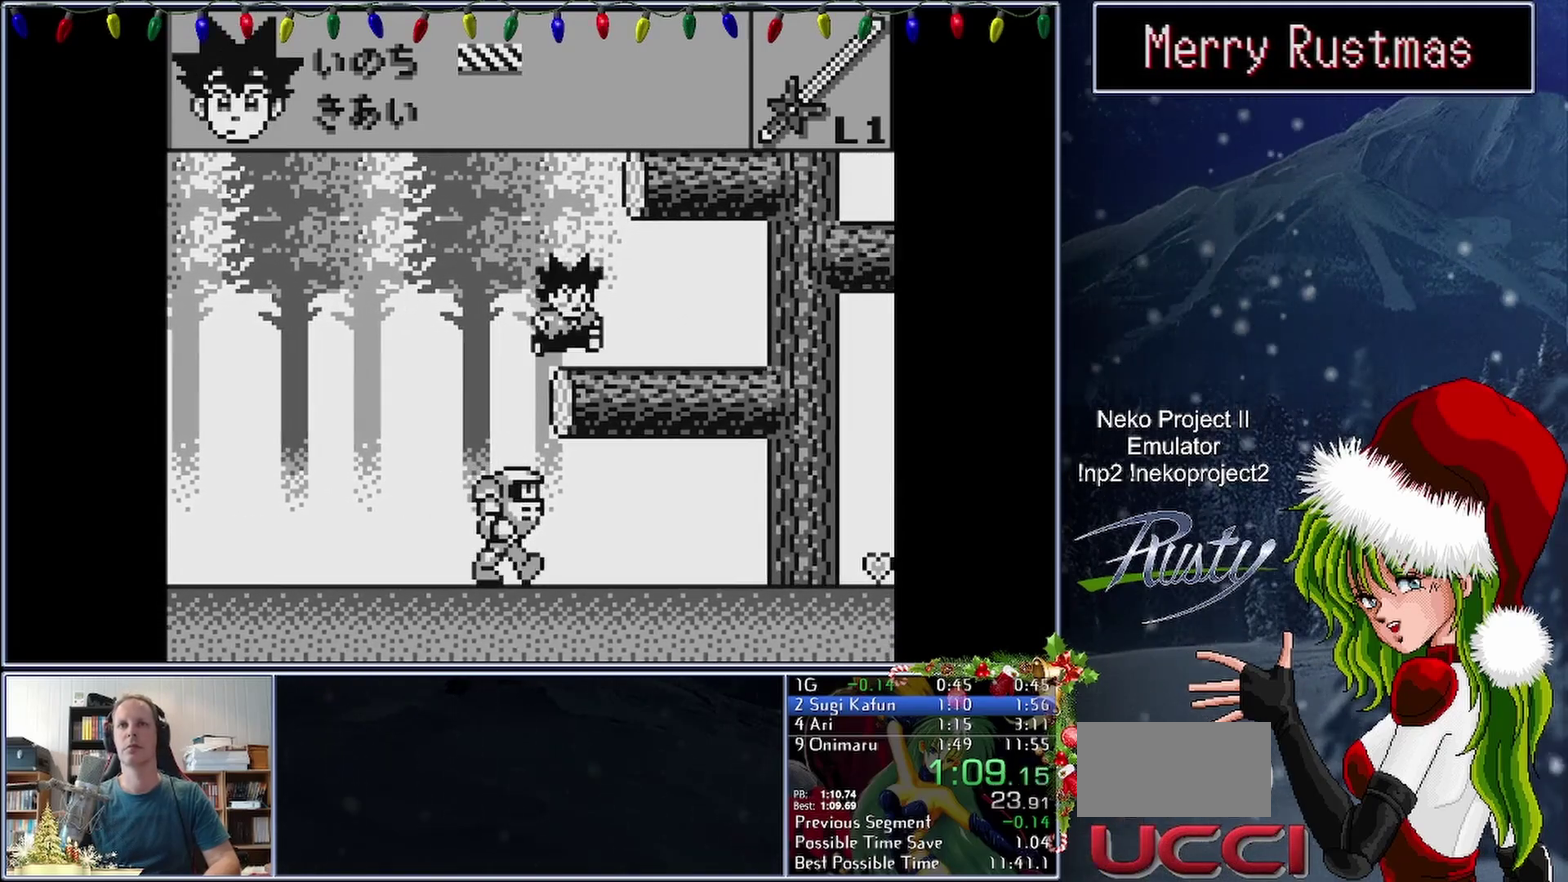
{"buttons": ["DPAD_RIGHT"], "events": [[350, "DPAD_RIGHT", "down"]]}
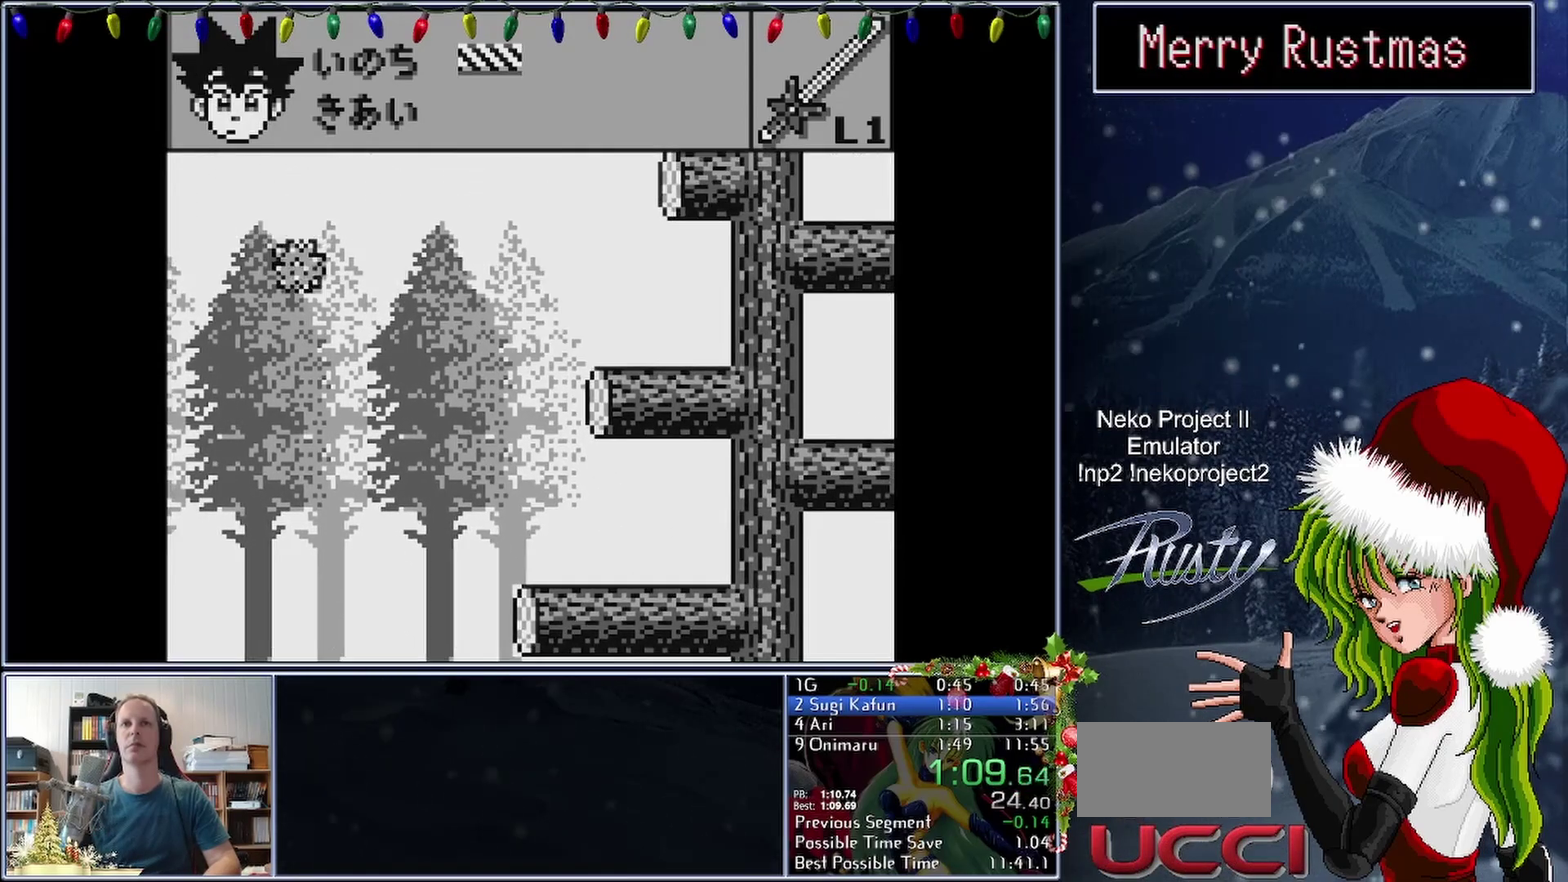
{"buttons": ["DPAD_RIGHT"], "events": [[83, "DPAD_RIGHT", "up"], [300, "DPAD_RIGHT", "down"]]}
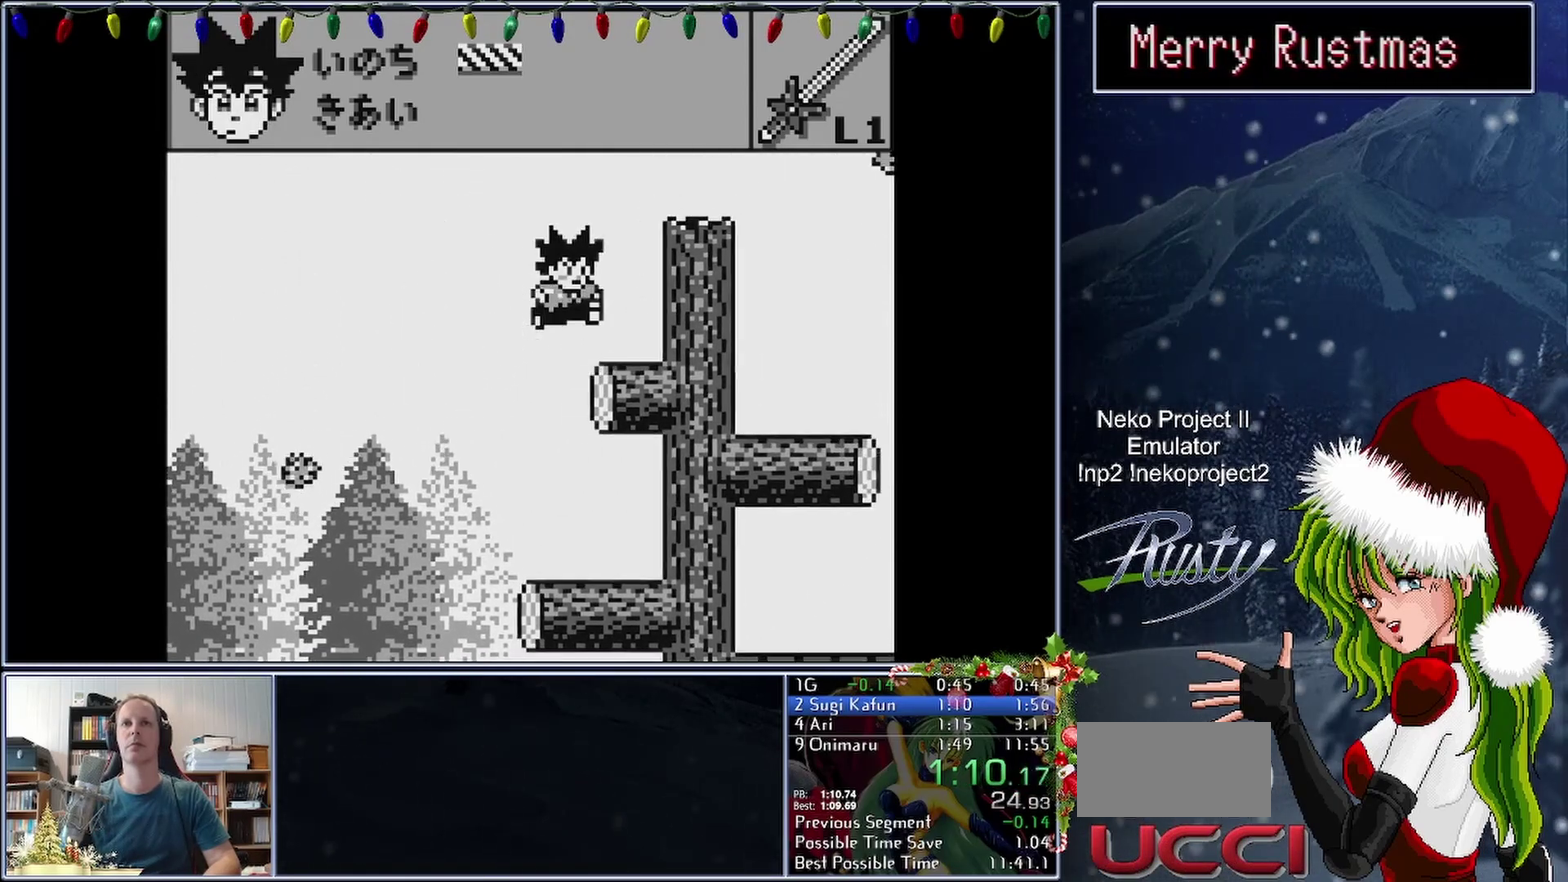
{"buttons": ["DPAD_RIGHT"], "events": [[117, "DPAD_RIGHT", "up"], [350, "DPAD_RIGHT", "down"]]}
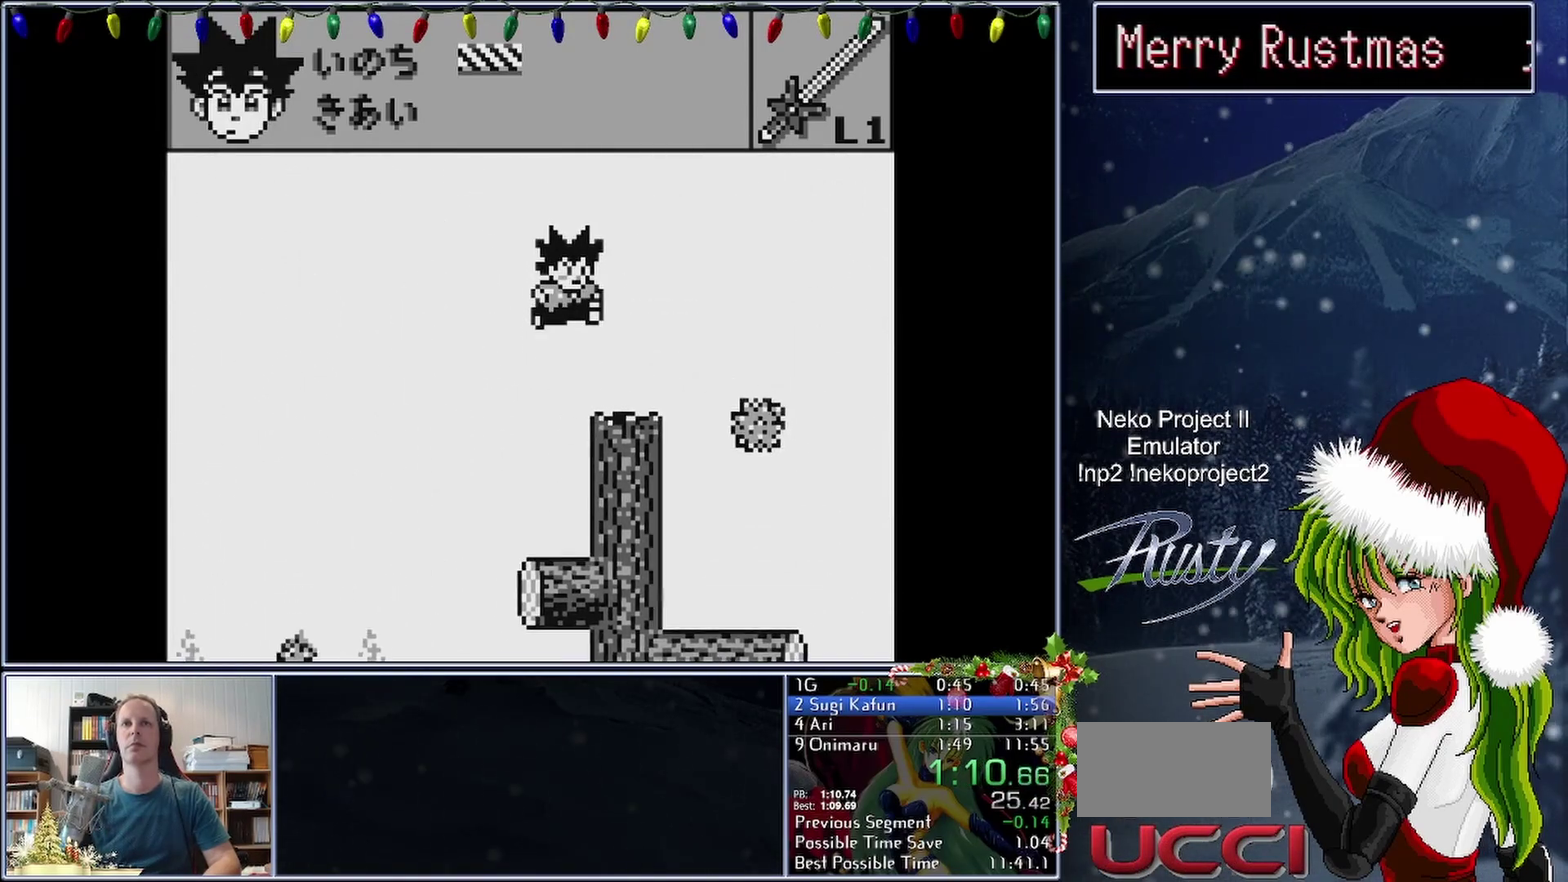
{"buttons": [], "events": [[67, "DPAD_RIGHT", "up"]]}
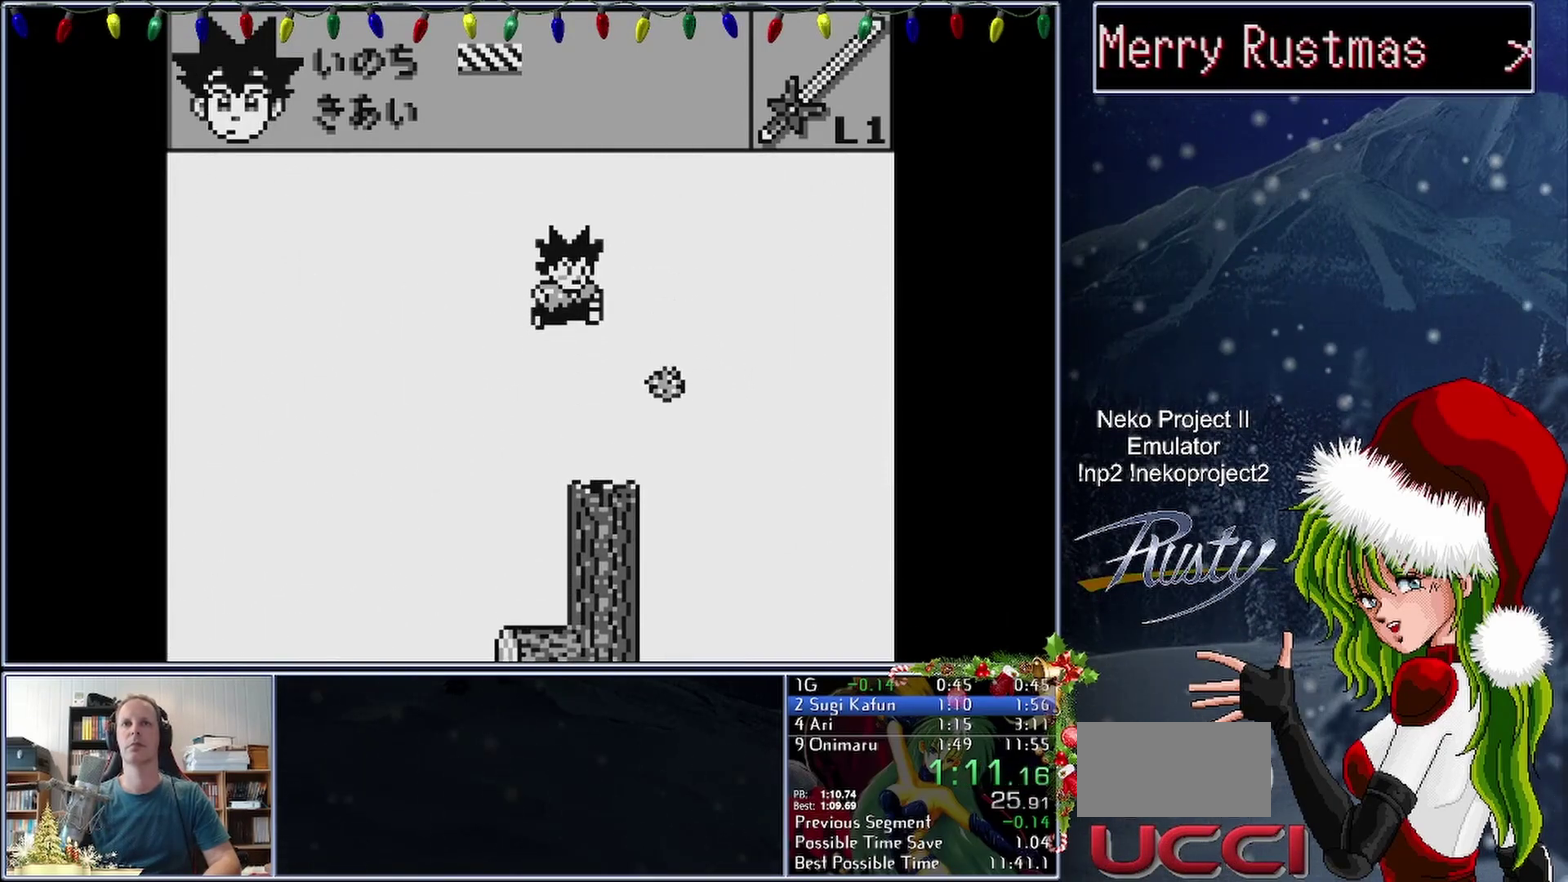
{"buttons": ["DPAD_RIGHT"], "events": [[17, "DPAD_RIGHT", "down"]]}
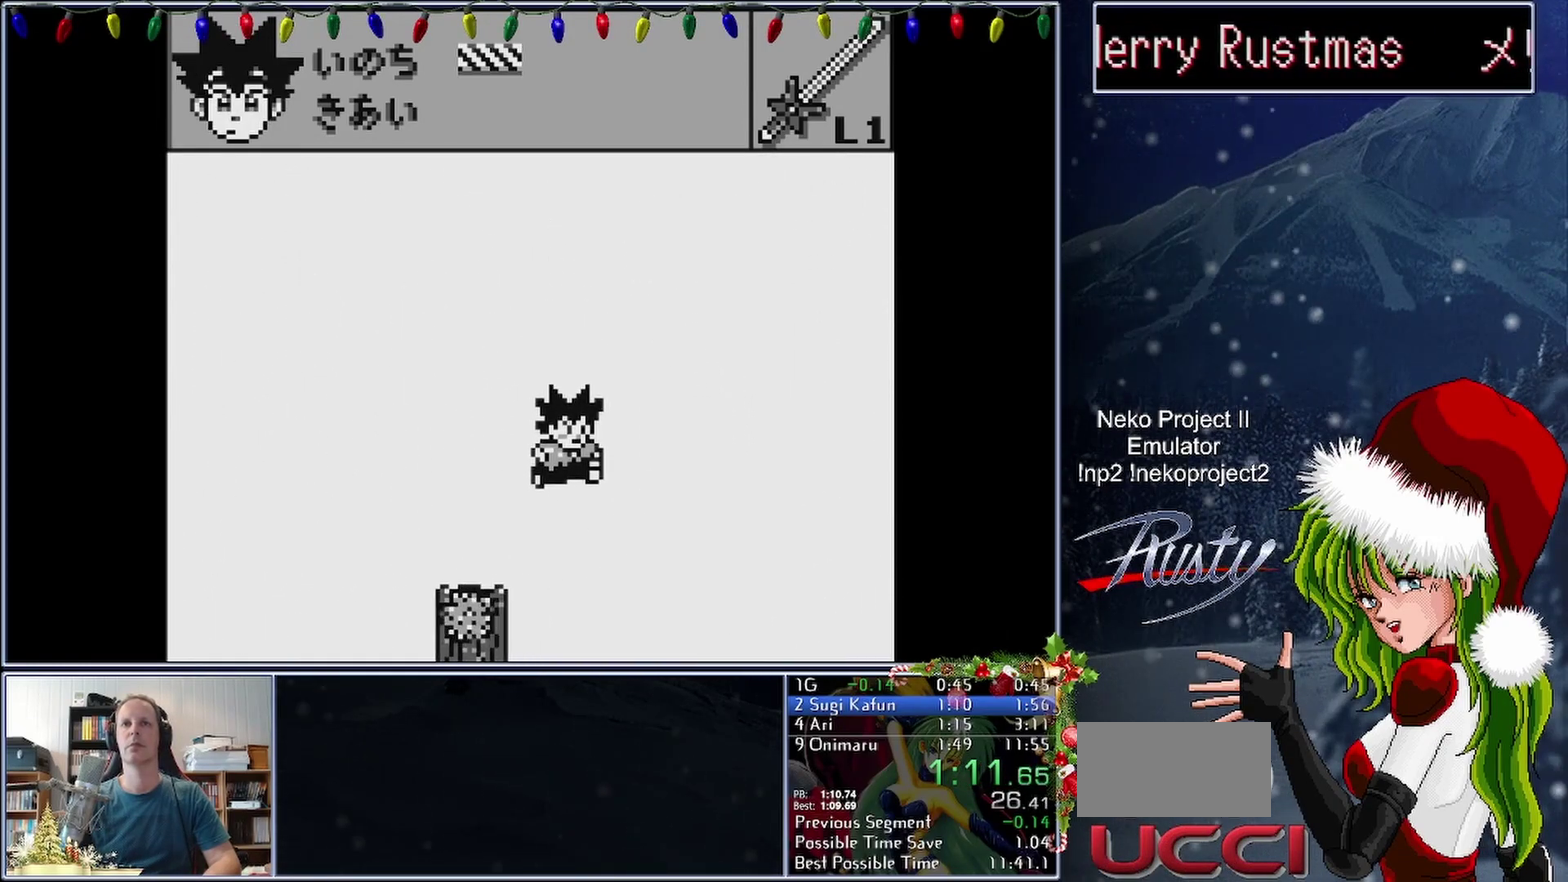
{"buttons": ["DPAD_RIGHT"], "events": []}
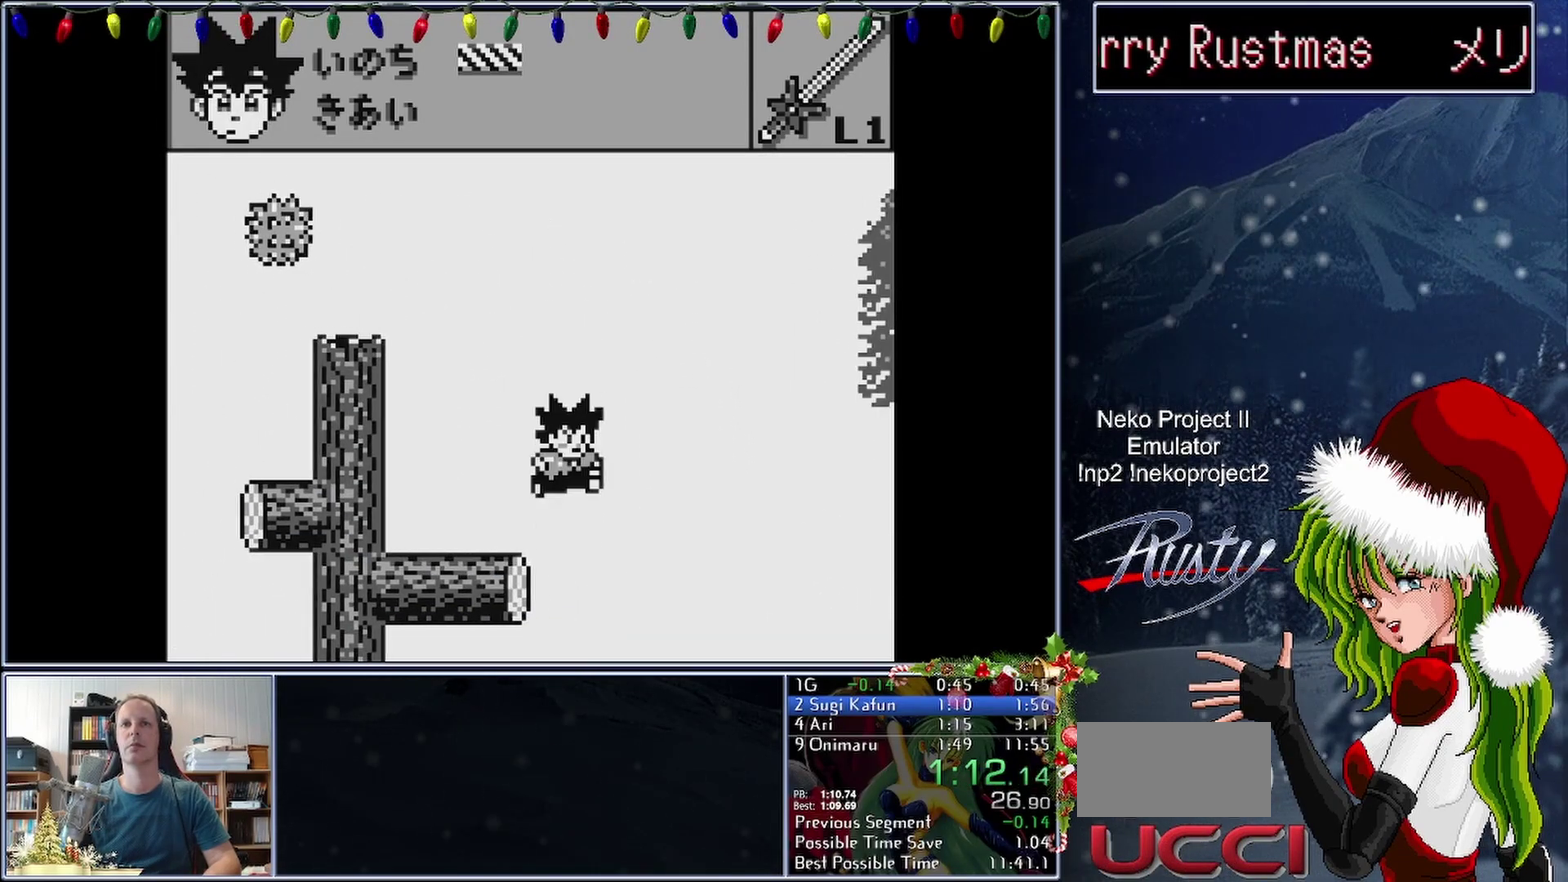
{"buttons": ["DPAD_RIGHT"], "events": []}
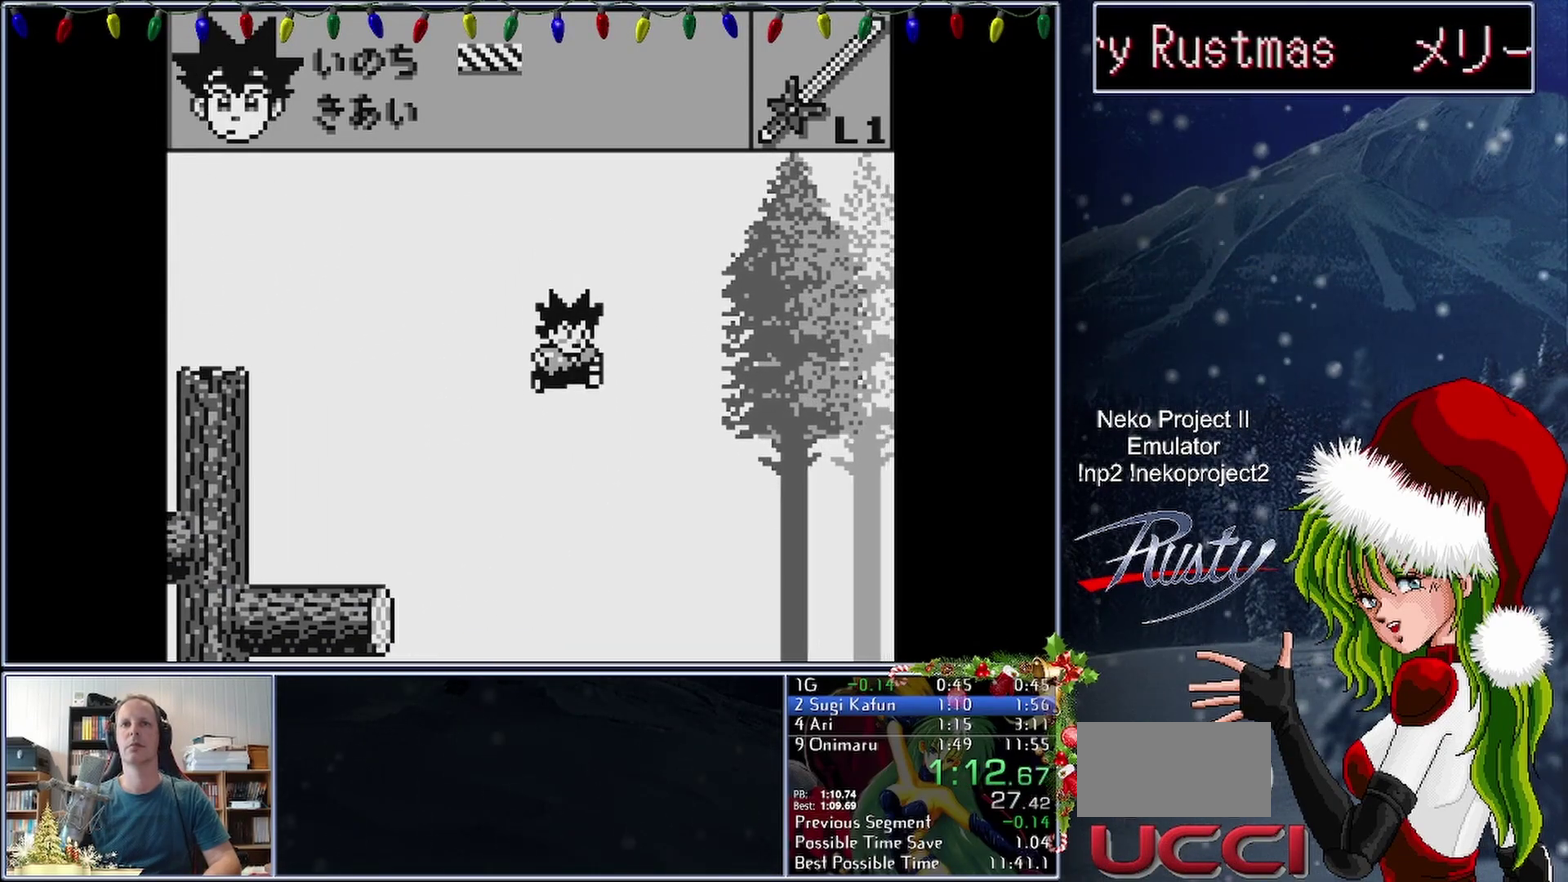
{"buttons": ["DPAD_RIGHT"], "events": []}
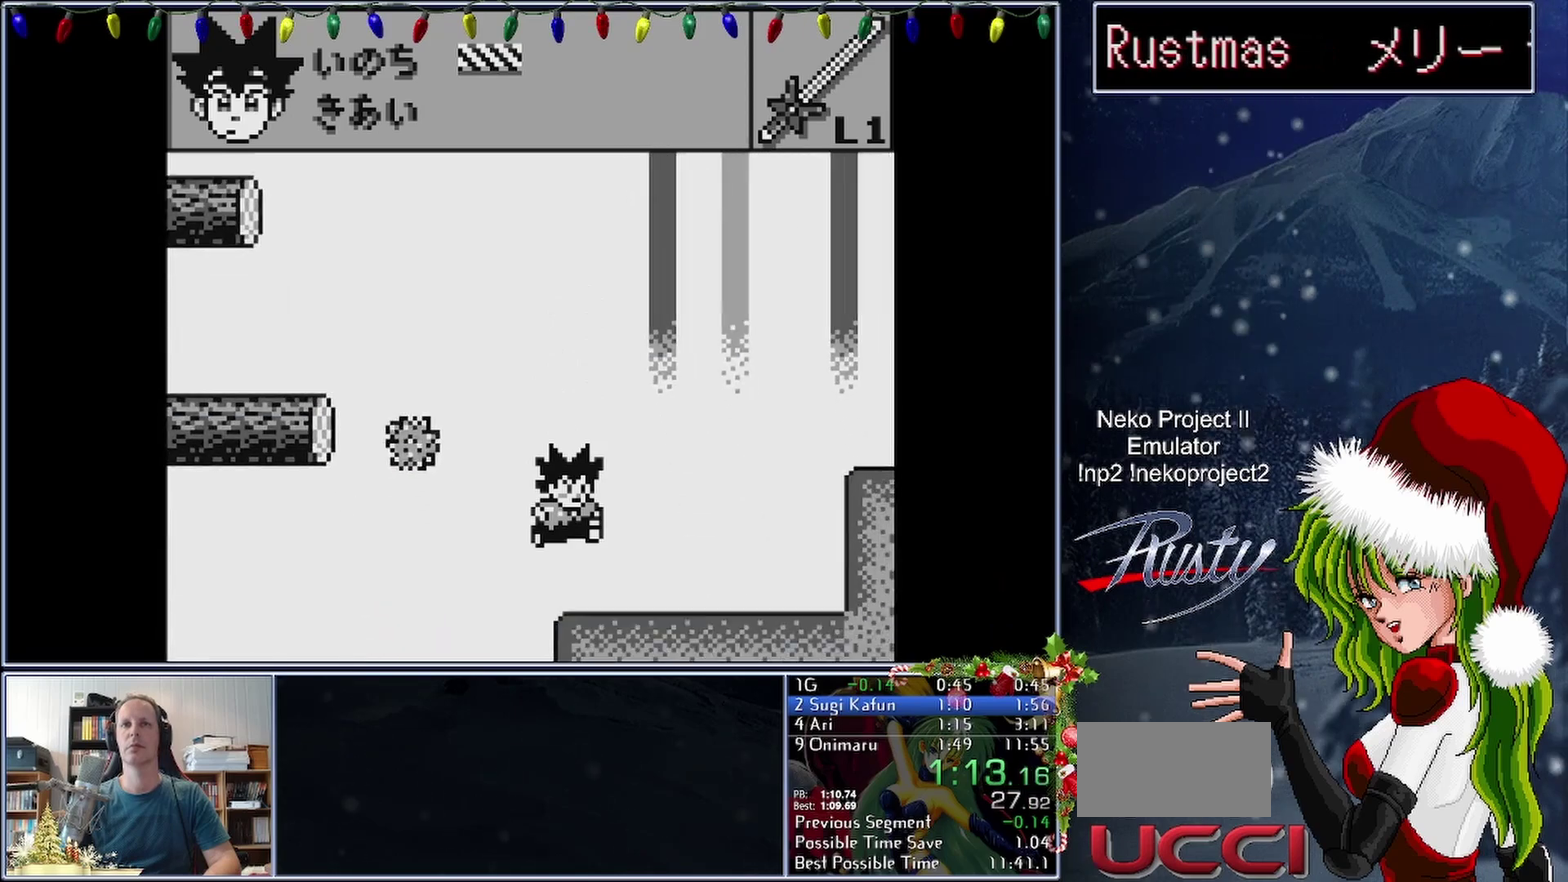
{"buttons": ["DPAD_RIGHT"], "events": []}
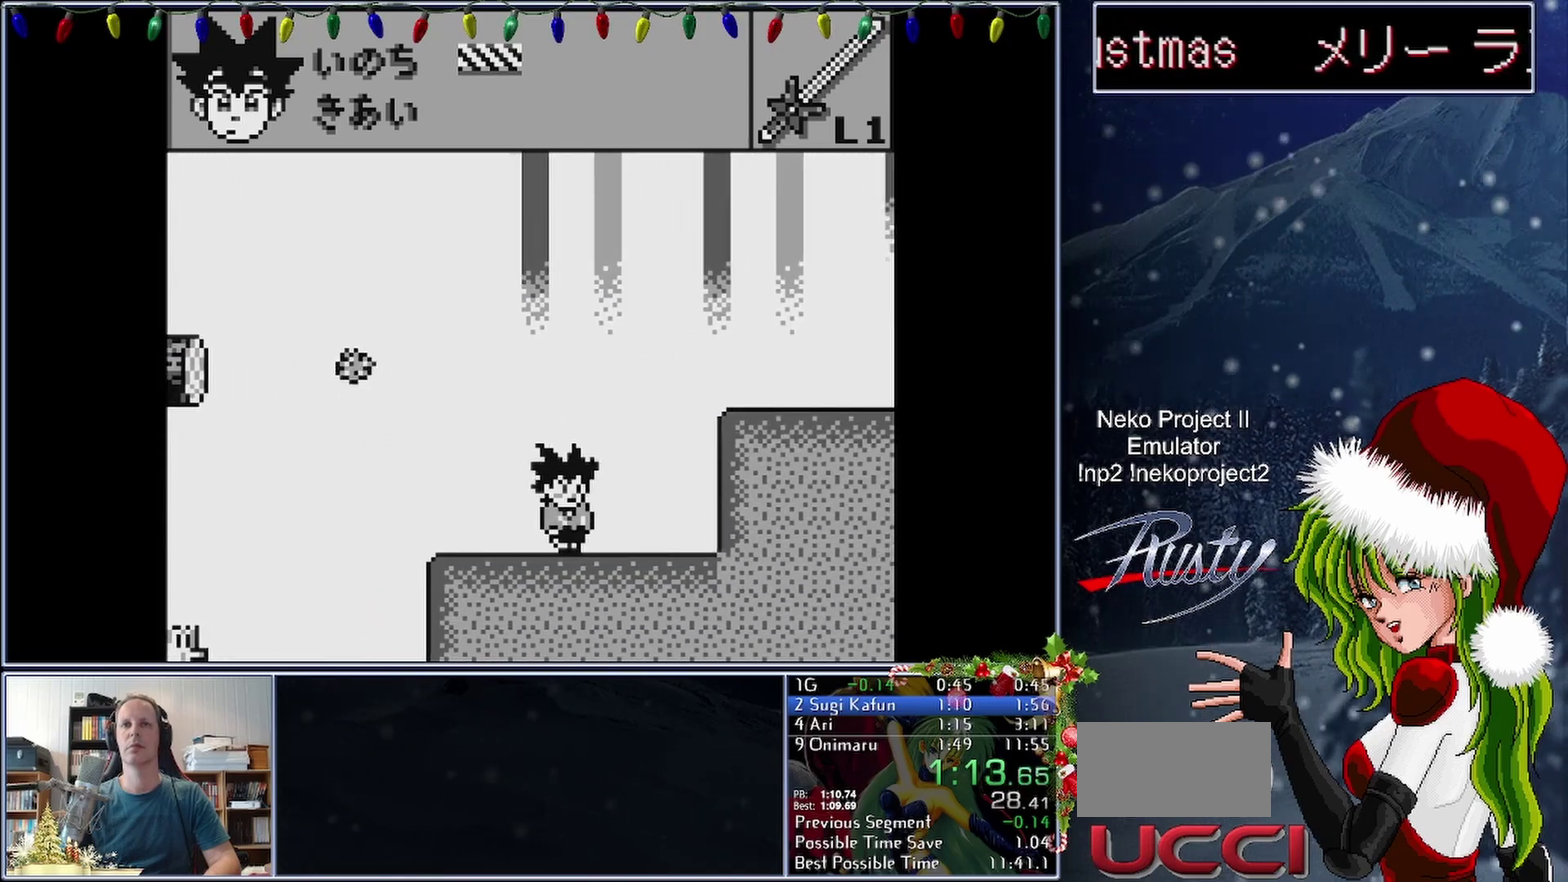
{"buttons": ["DPAD_RIGHT"], "events": []}
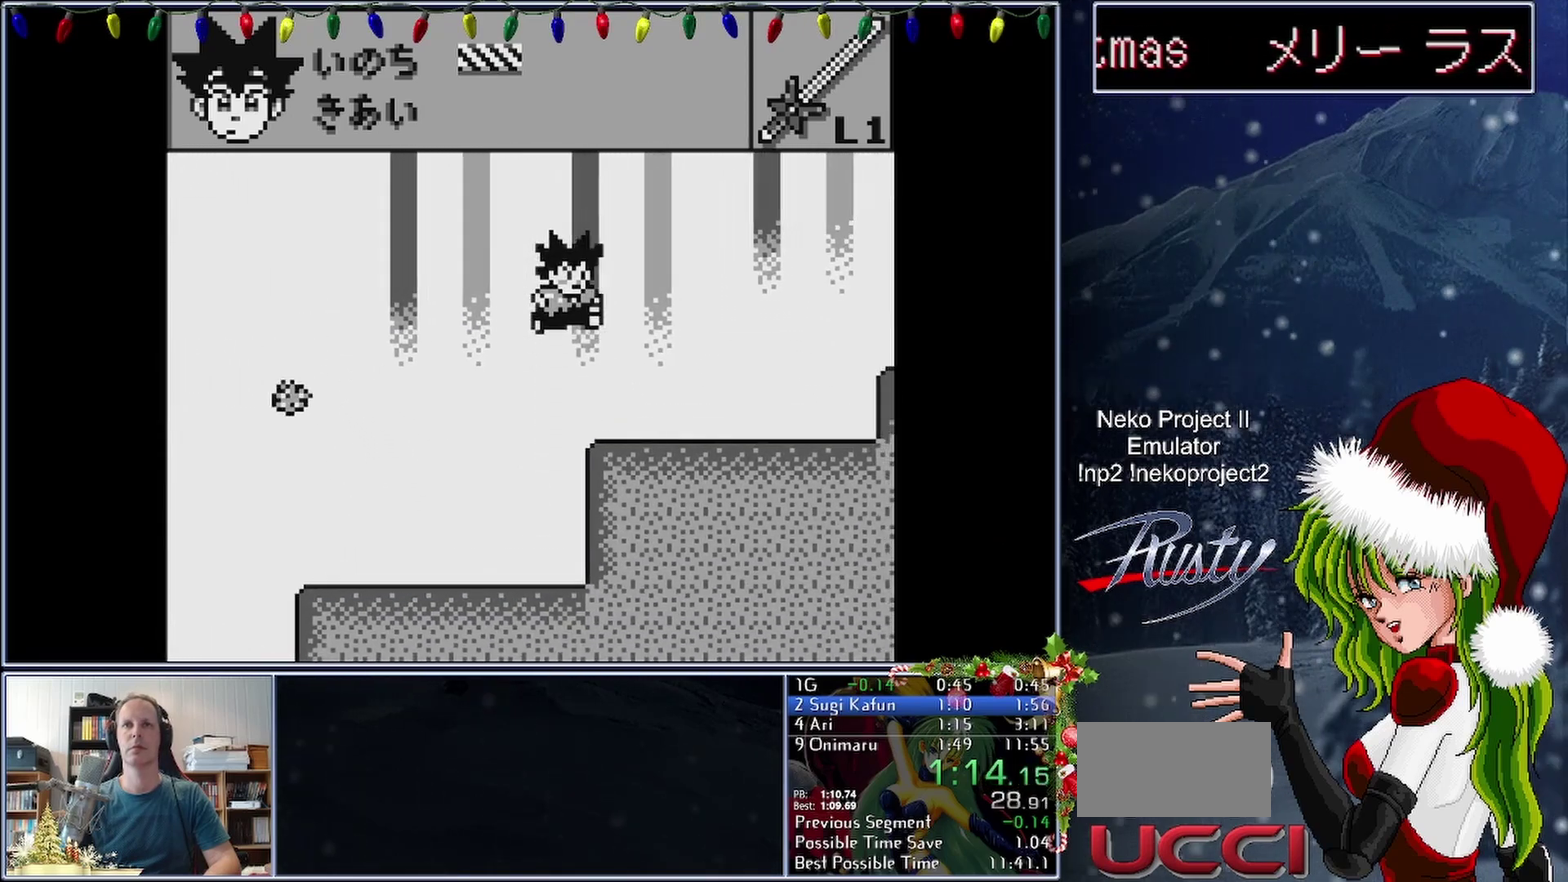
{"buttons": ["DPAD_RIGHT"], "events": []}
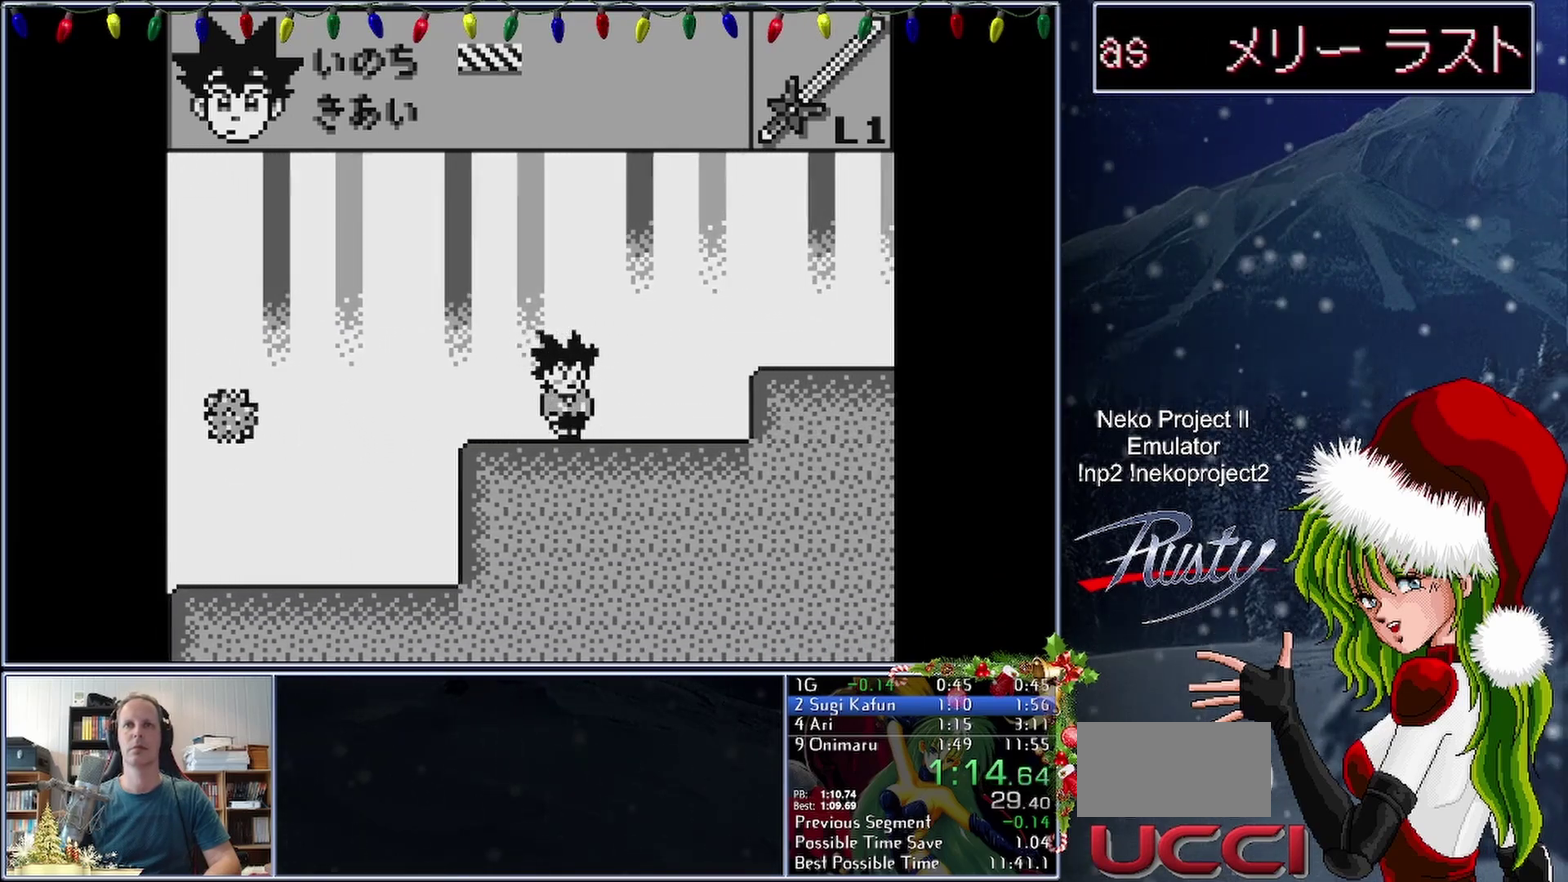
{"buttons": ["DPAD_RIGHT"], "events": []}
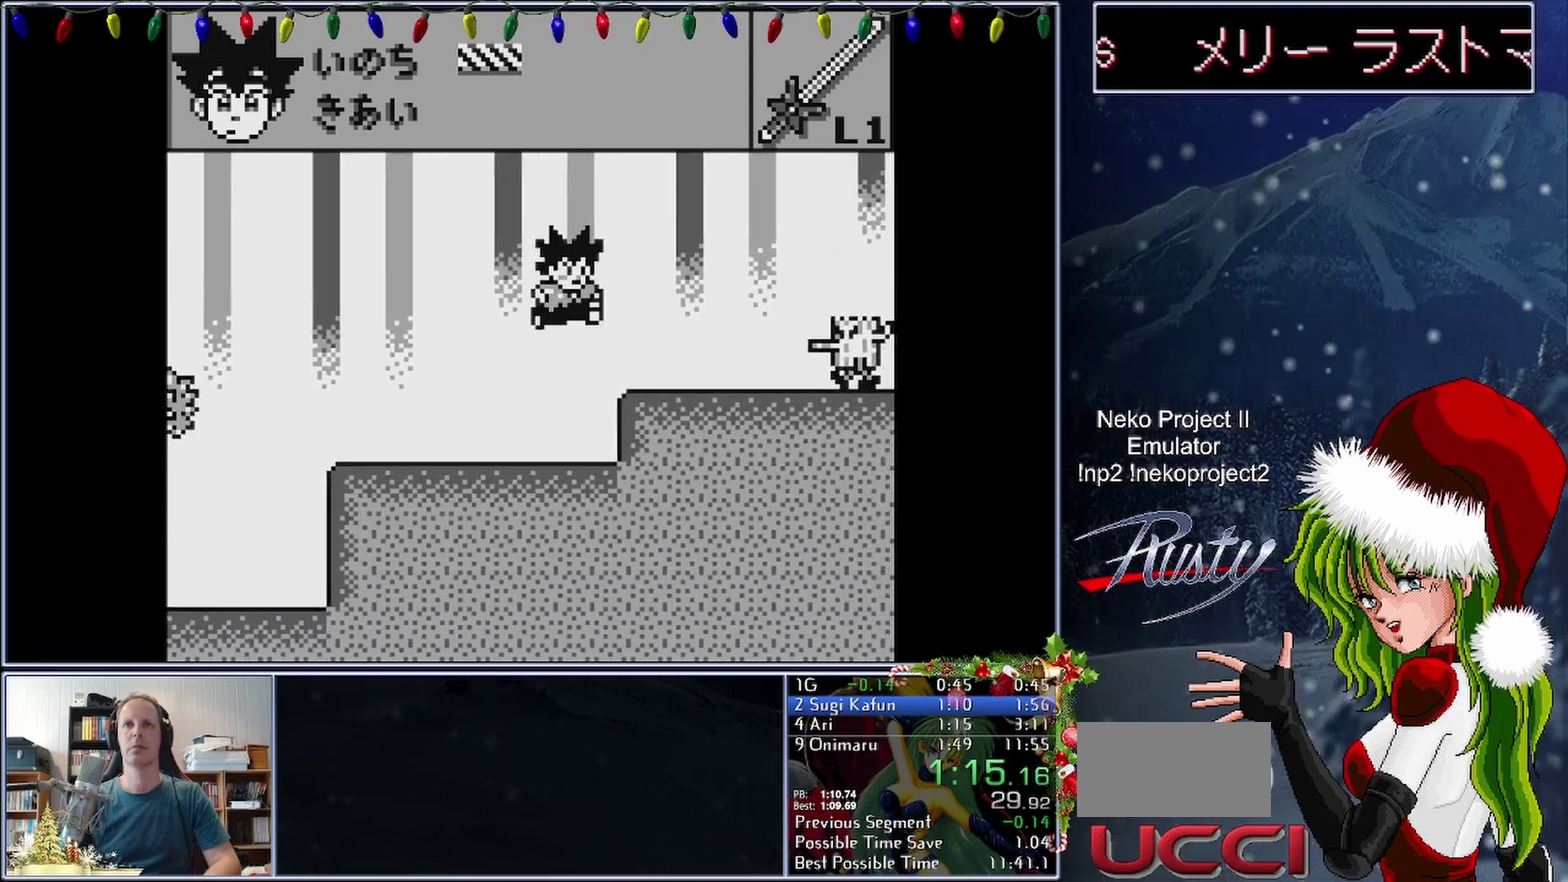
{"buttons": ["DPAD_RIGHT"], "events": []}
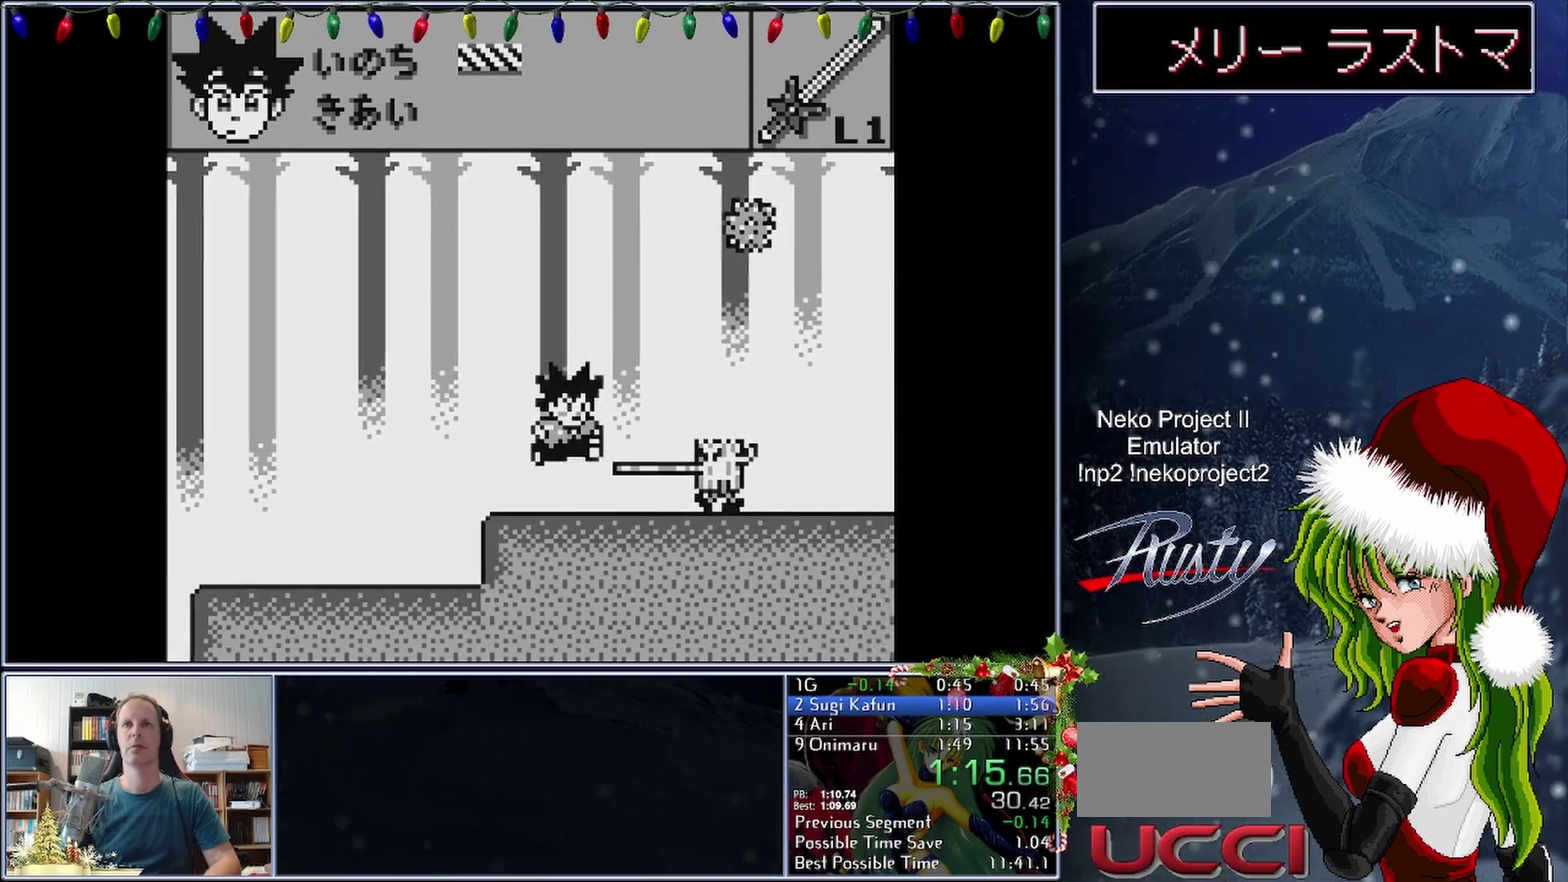
{"buttons": ["B", "DPAD_RIGHT"], "events": [[300, "B", "down"]]}
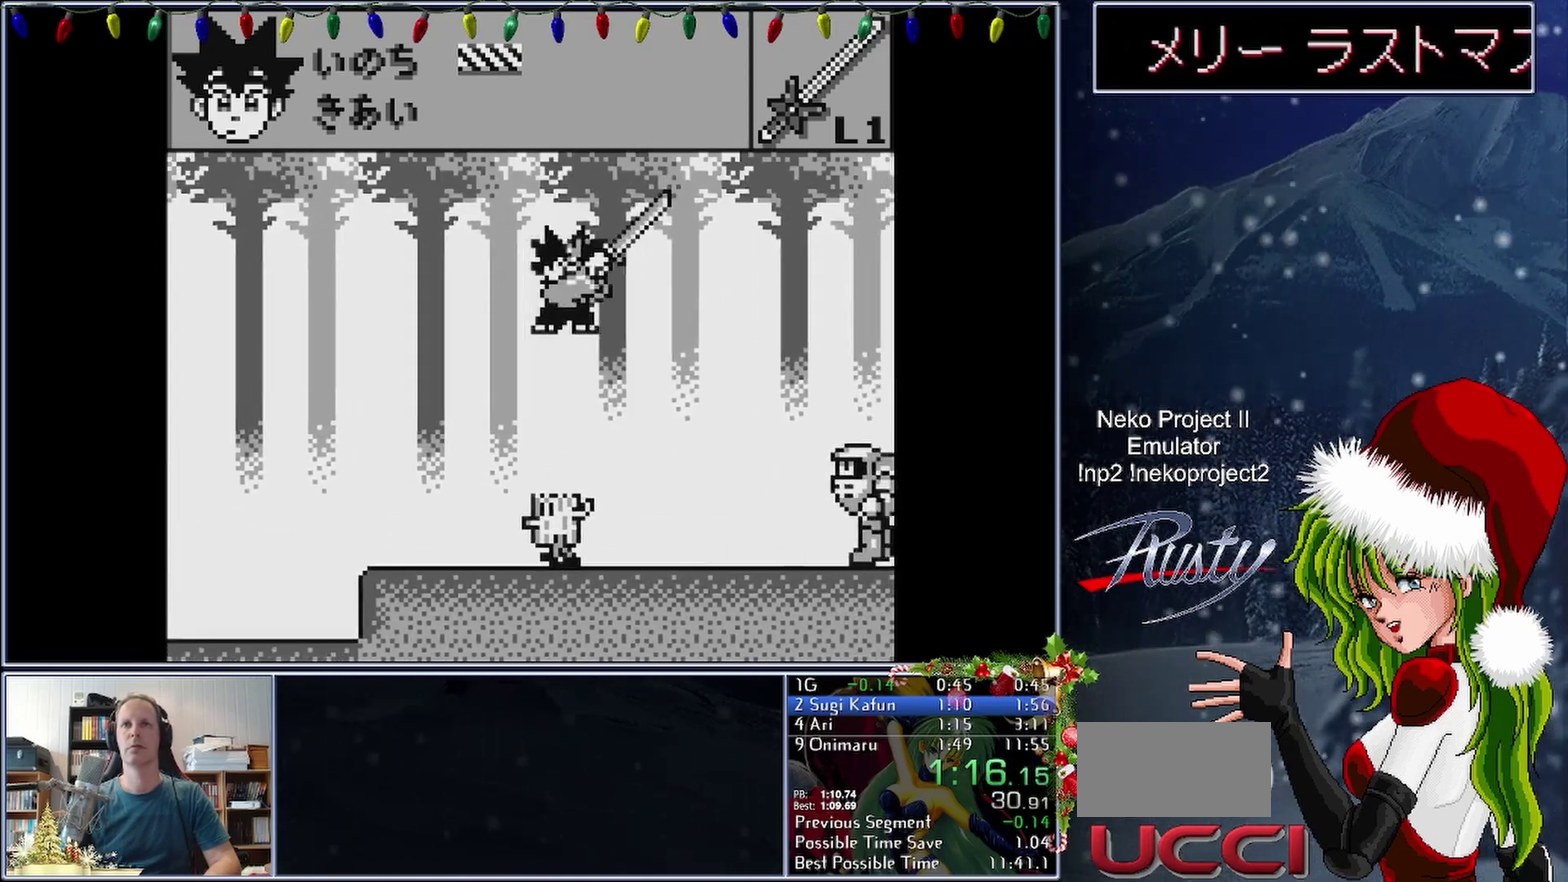
{"buttons": ["DPAD_RIGHT"], "events": [[83, "B", "up"]]}
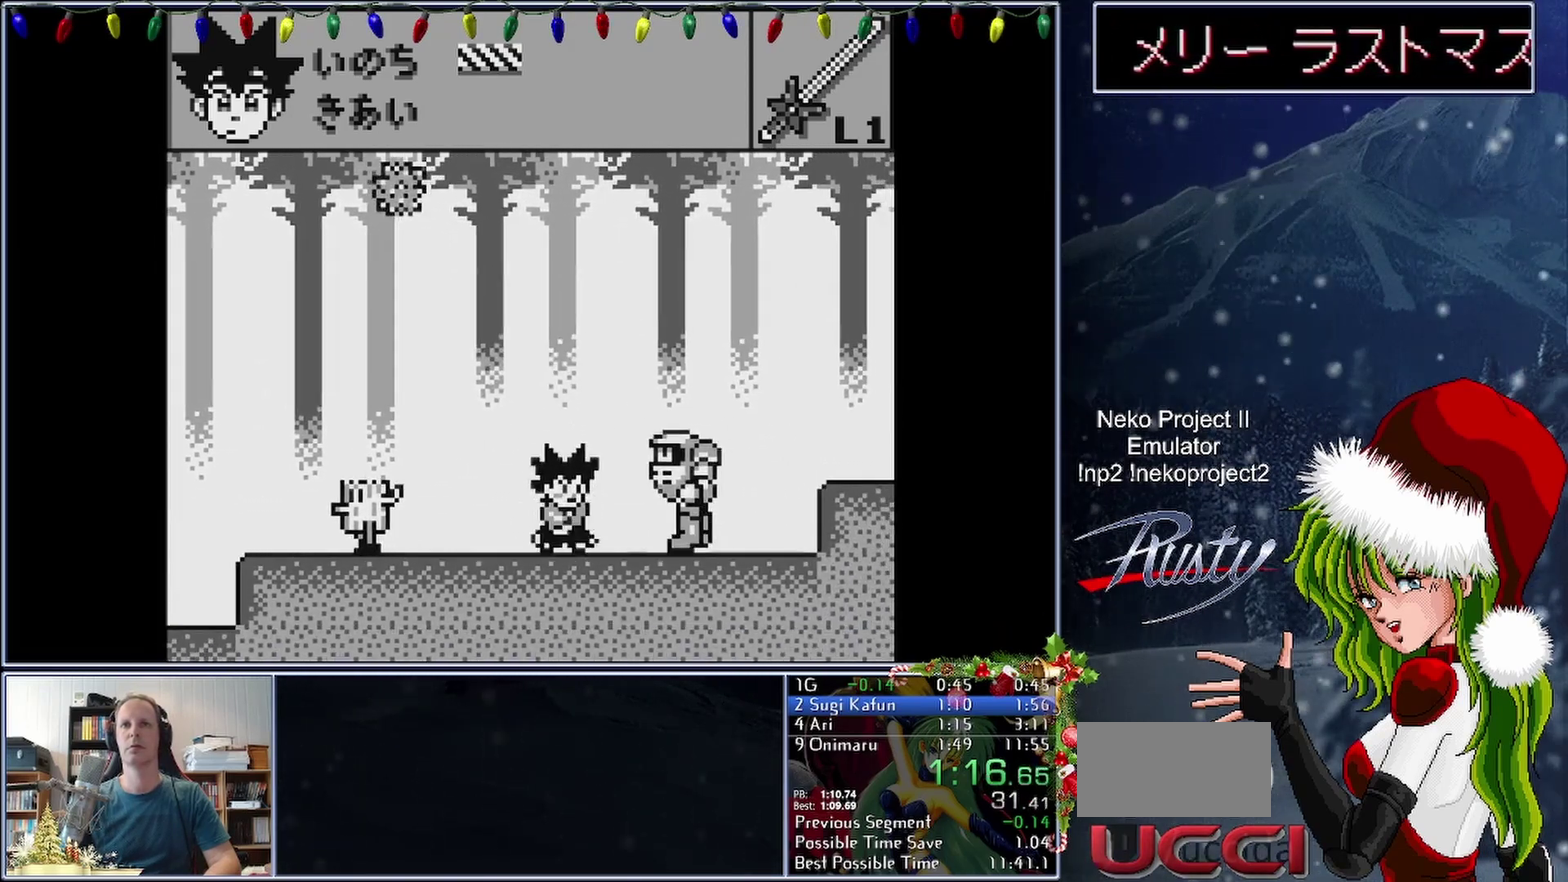
{"buttons": ["DPAD_RIGHT"], "events": [[33, "B", "down"], [200, "B", "up"]]}
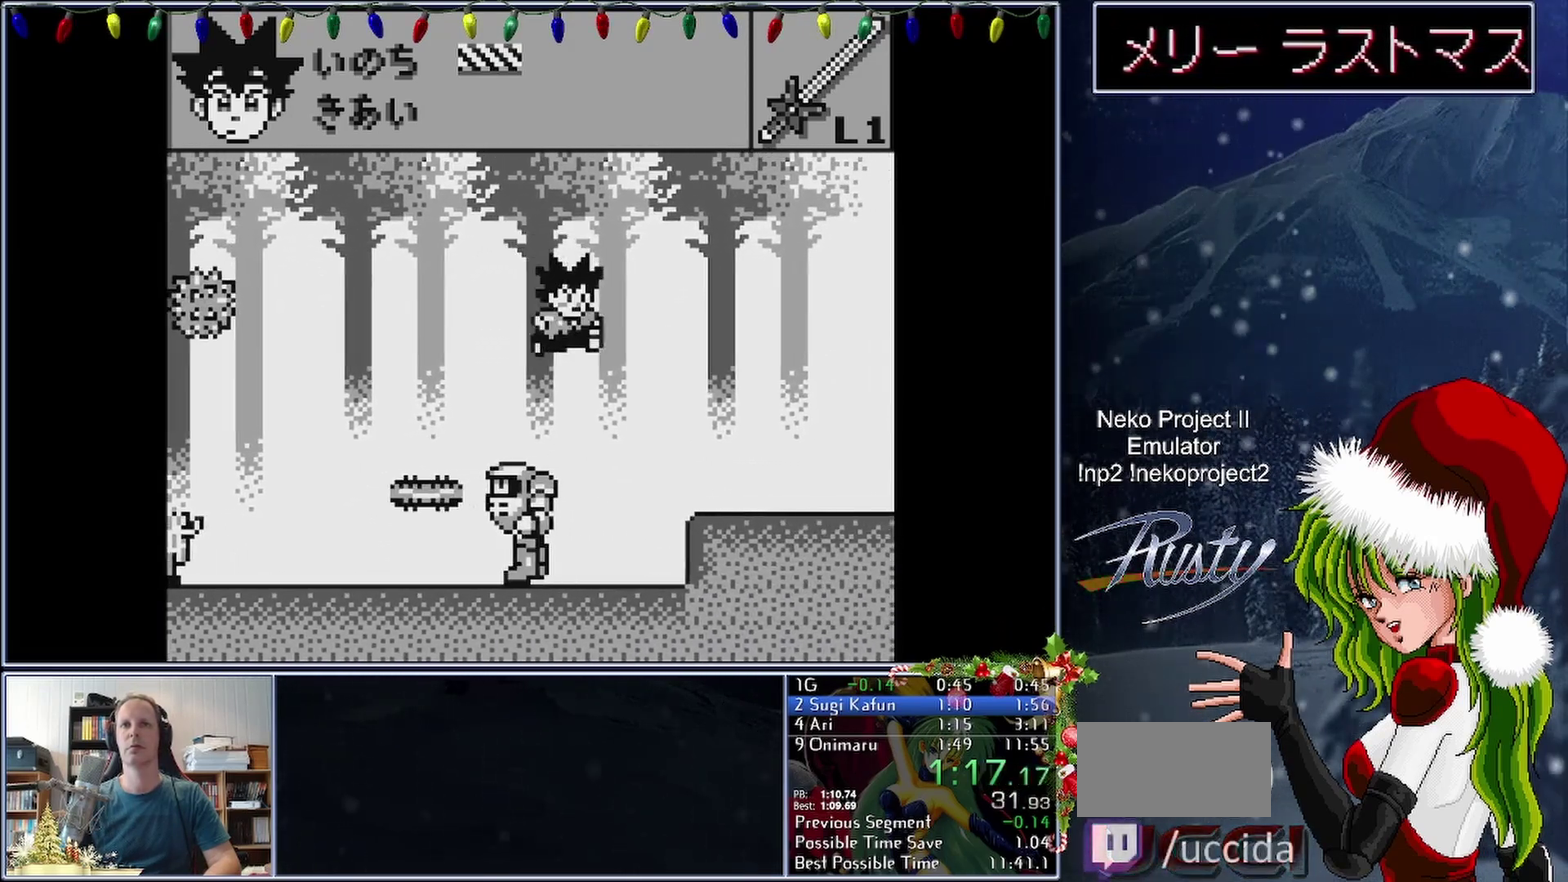
{"buttons": ["DPAD_RIGHT"], "events": []}
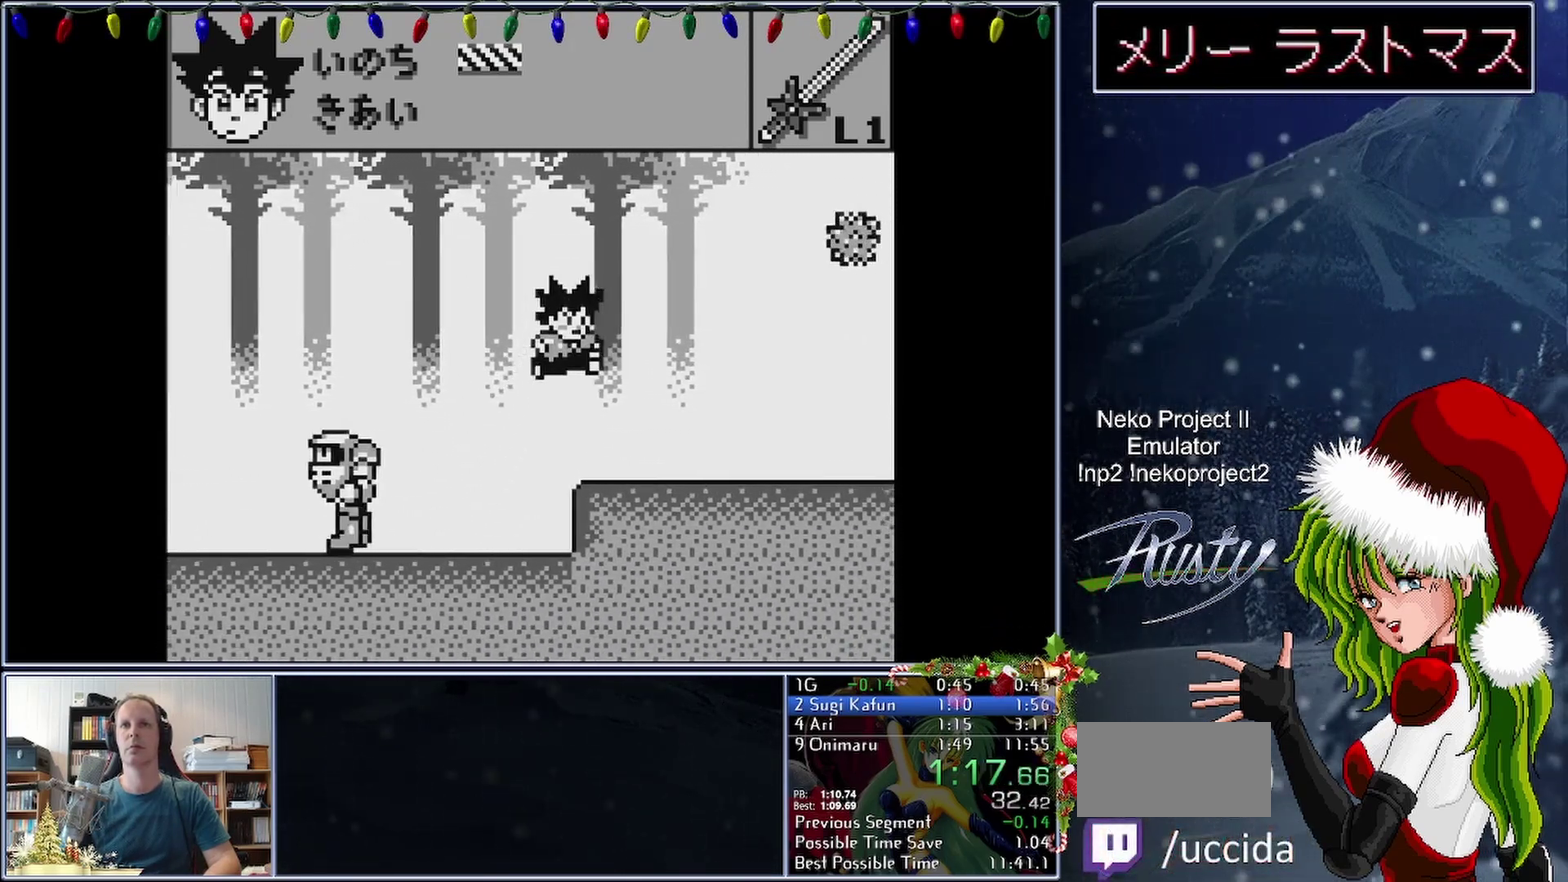
{"buttons": ["DPAD_RIGHT"], "events": []}
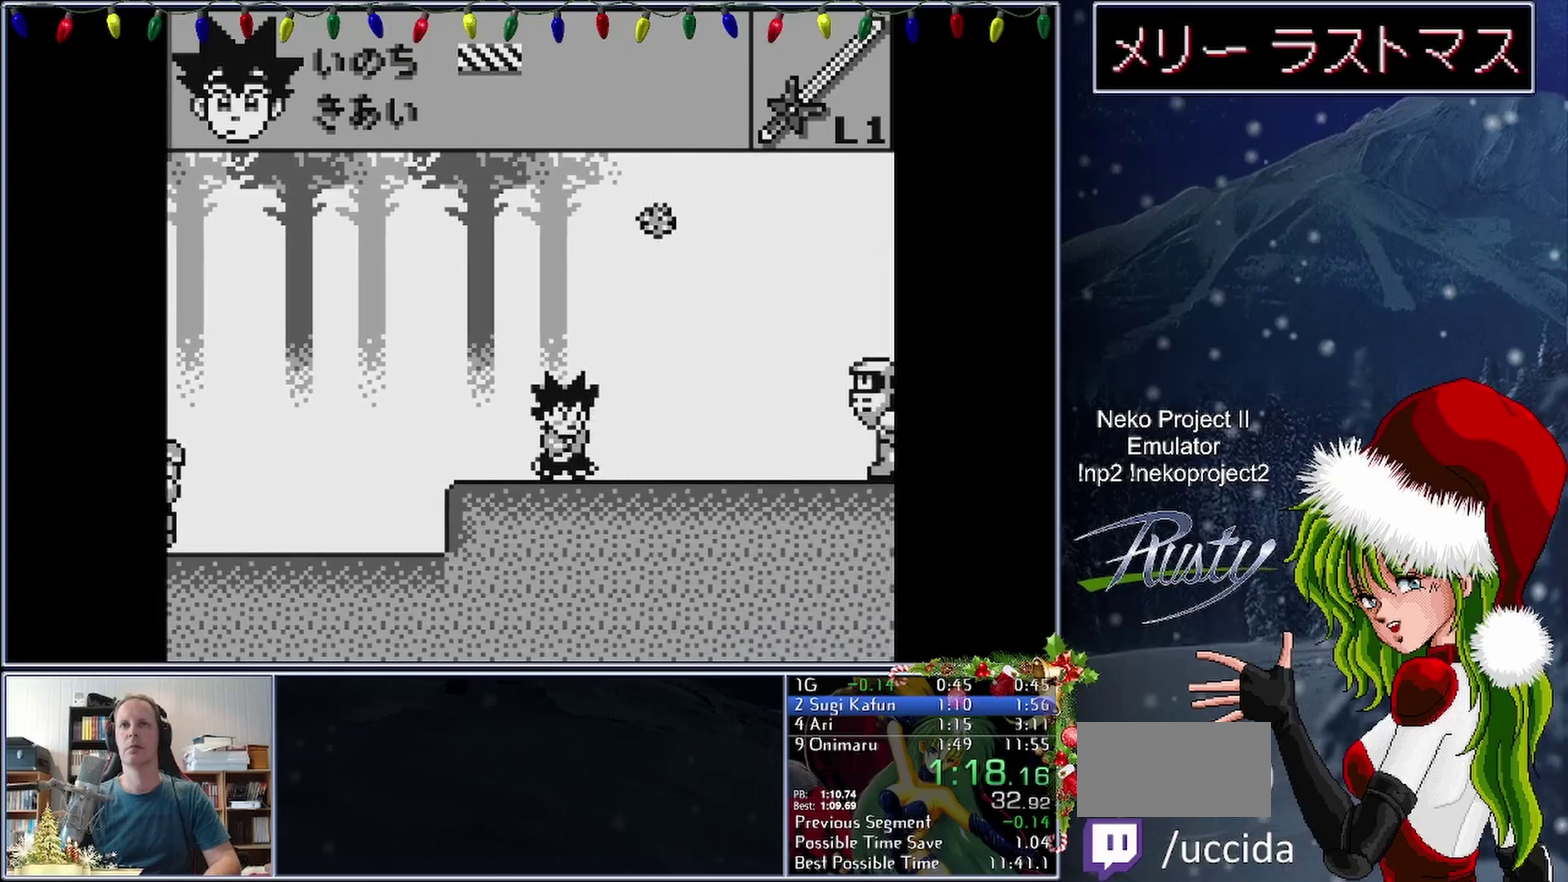
{"buttons": ["B", "DPAD_RIGHT"], "events": [[467, "B", "down"]]}
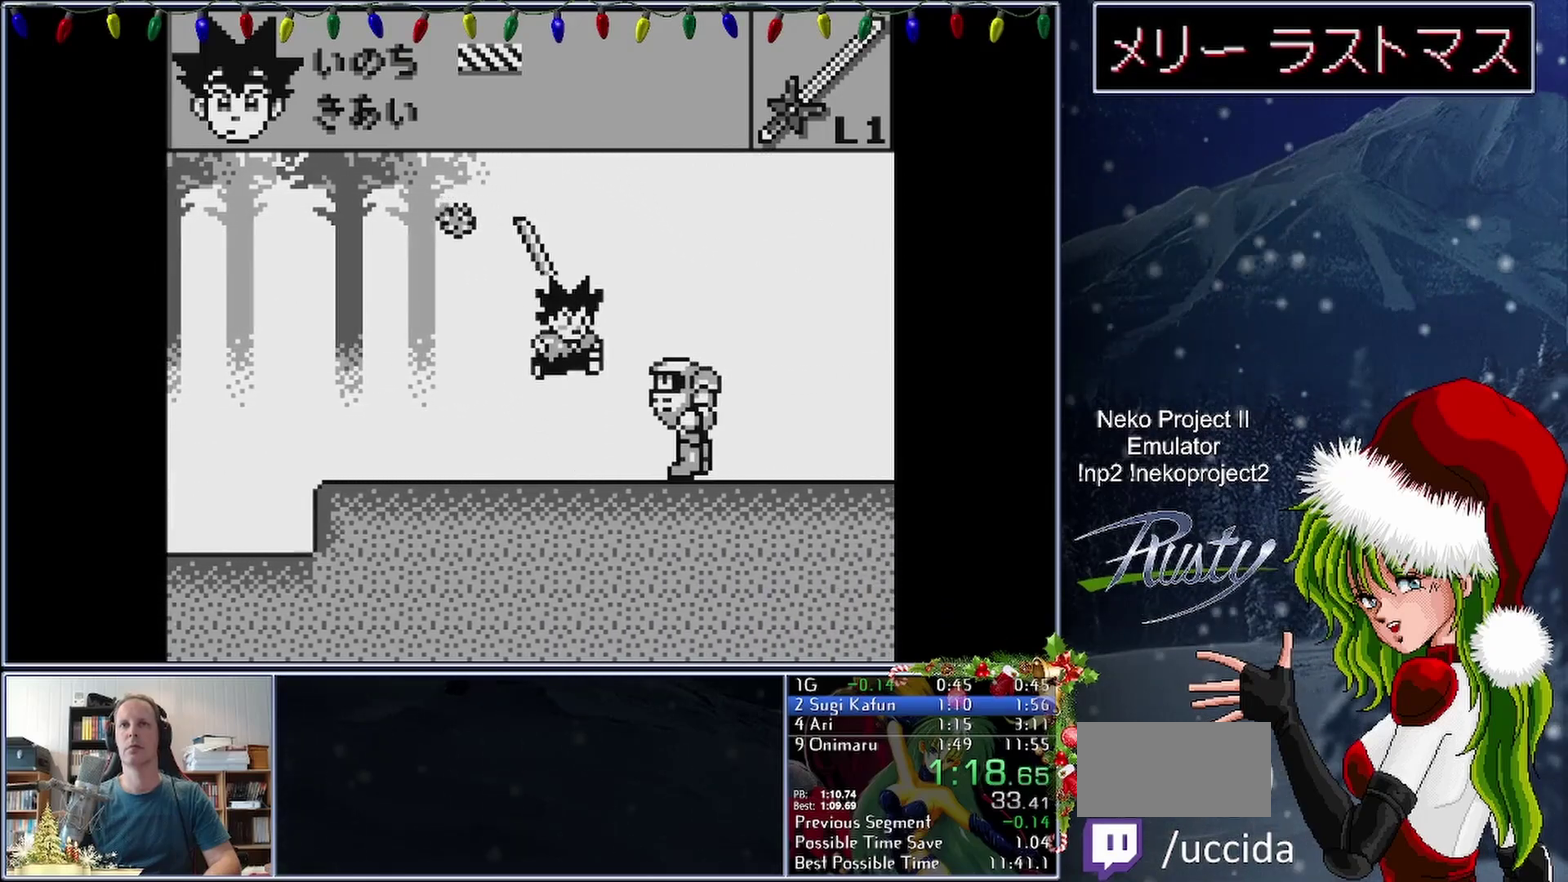
{"buttons": ["B", "DPAD_RIGHT"], "events": []}
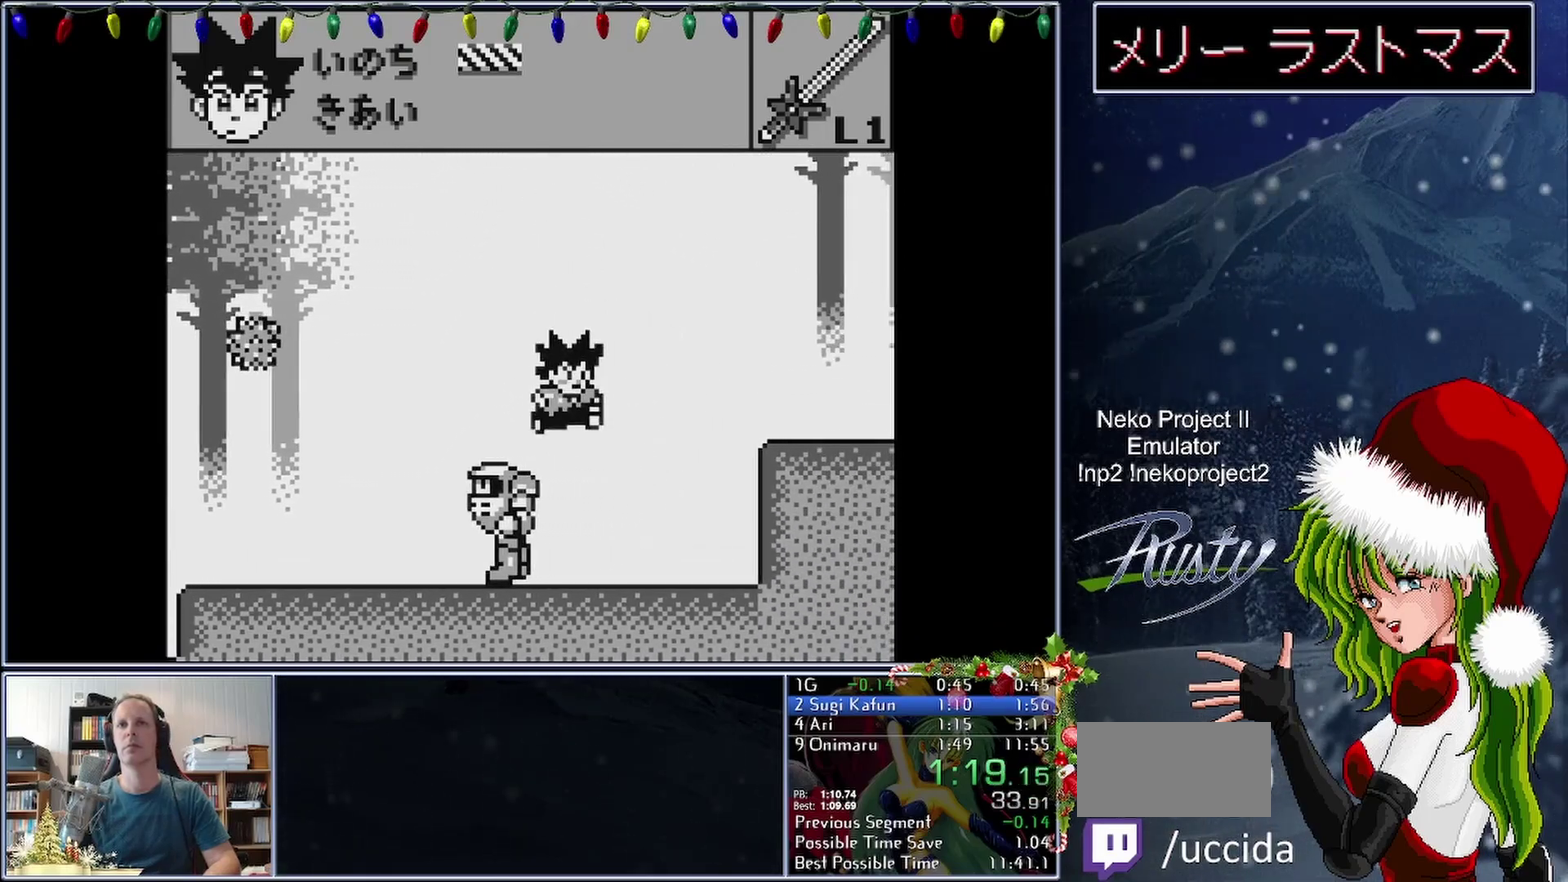
{"buttons": ["DPAD_RIGHT"], "events": [[83, "B", "up"]]}
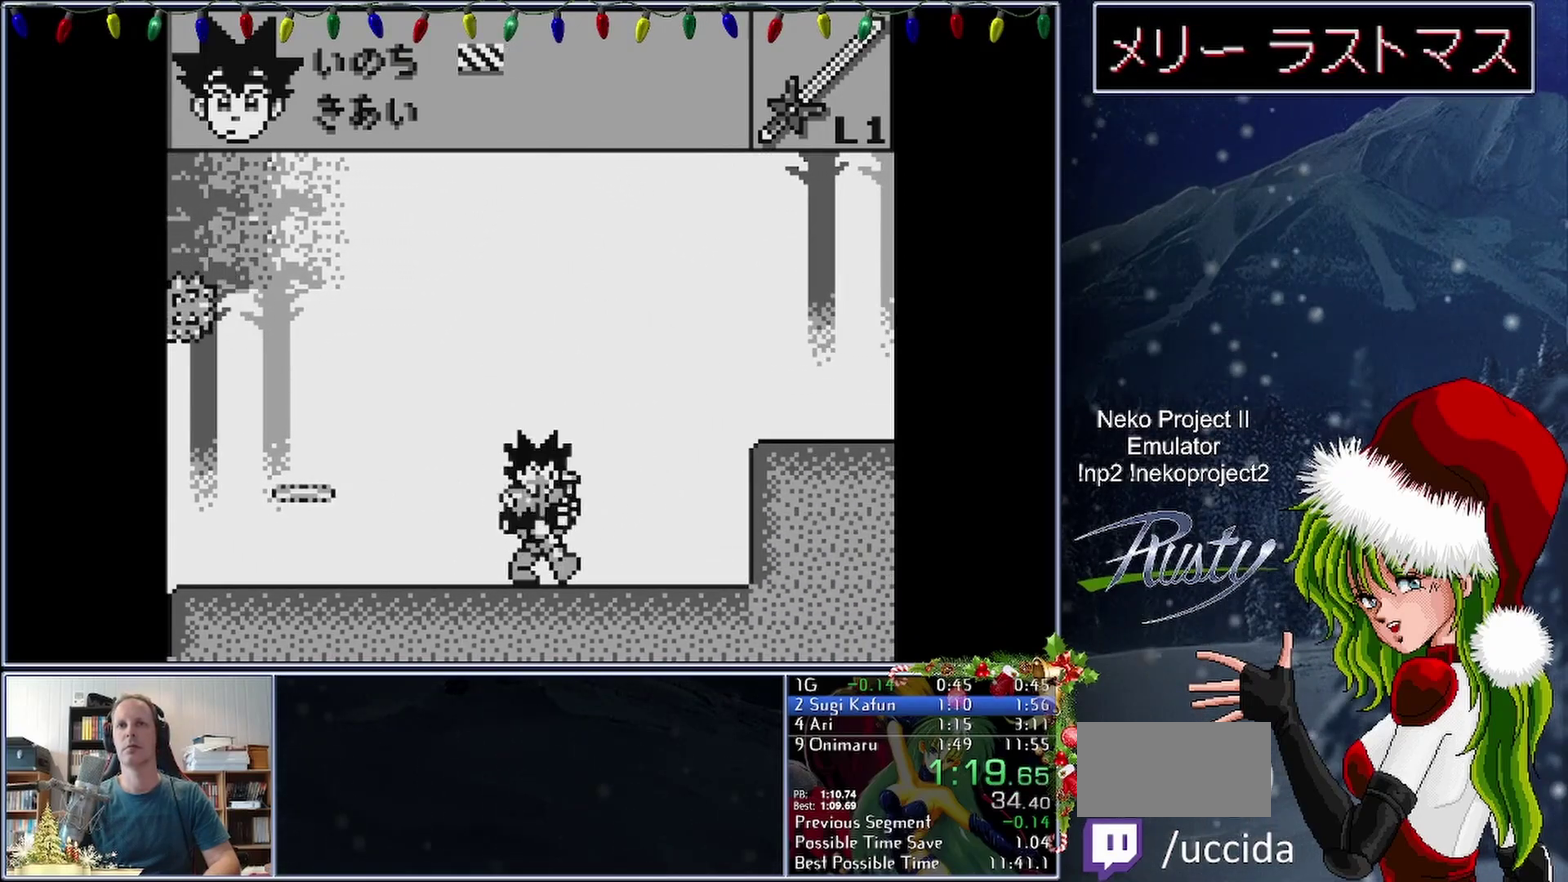
{"buttons": ["B", "DPAD_RIGHT"], "events": [[400, "B", "down"]]}
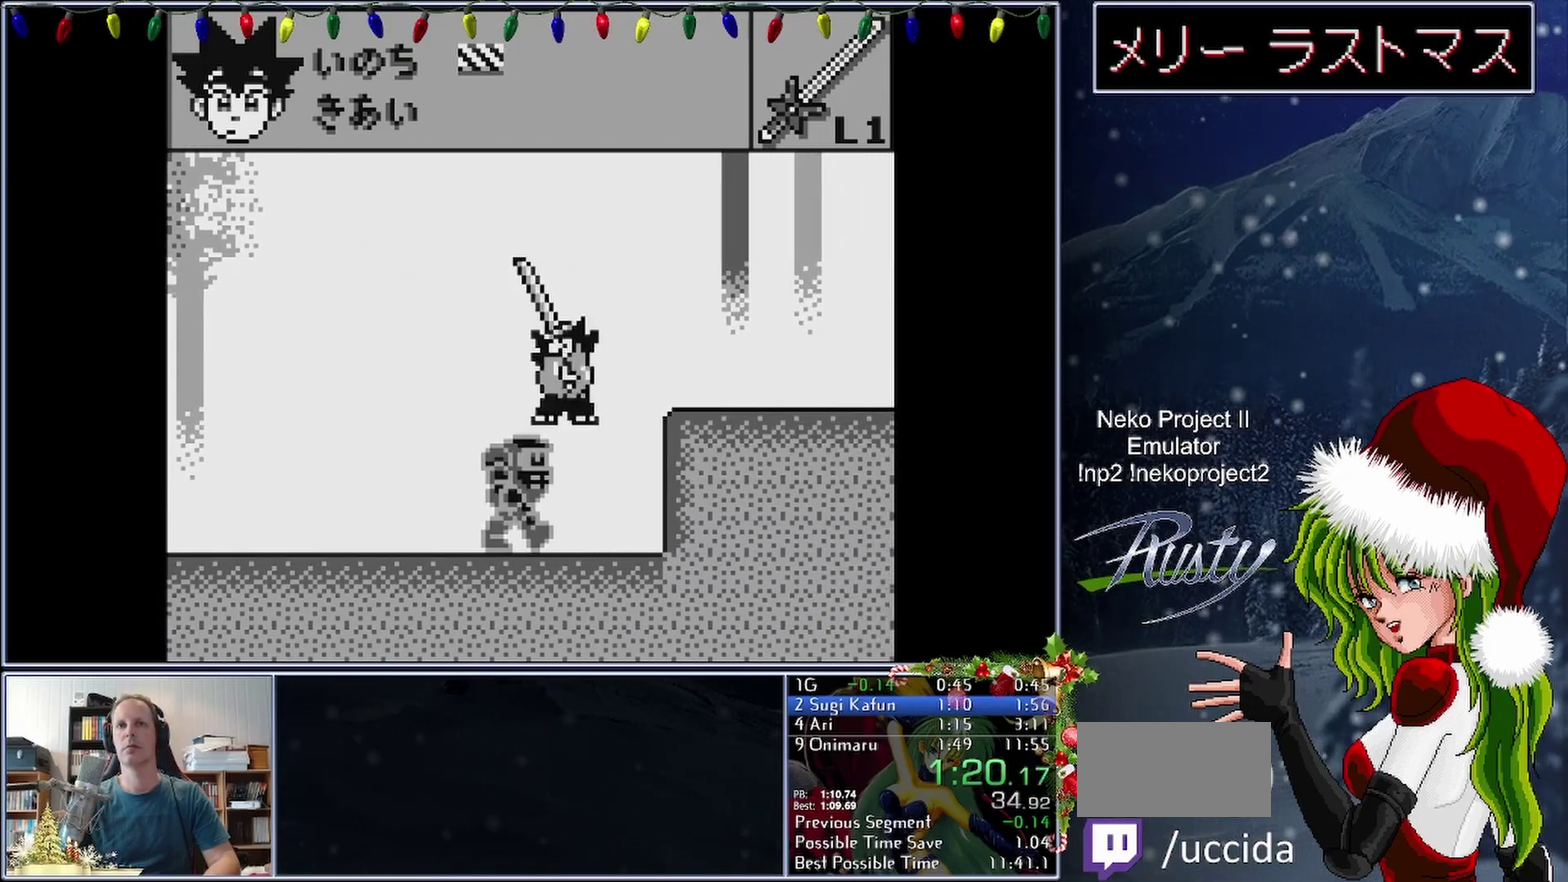
{"buttons": ["DPAD_RIGHT"], "events": [[100, "B", "up"]]}
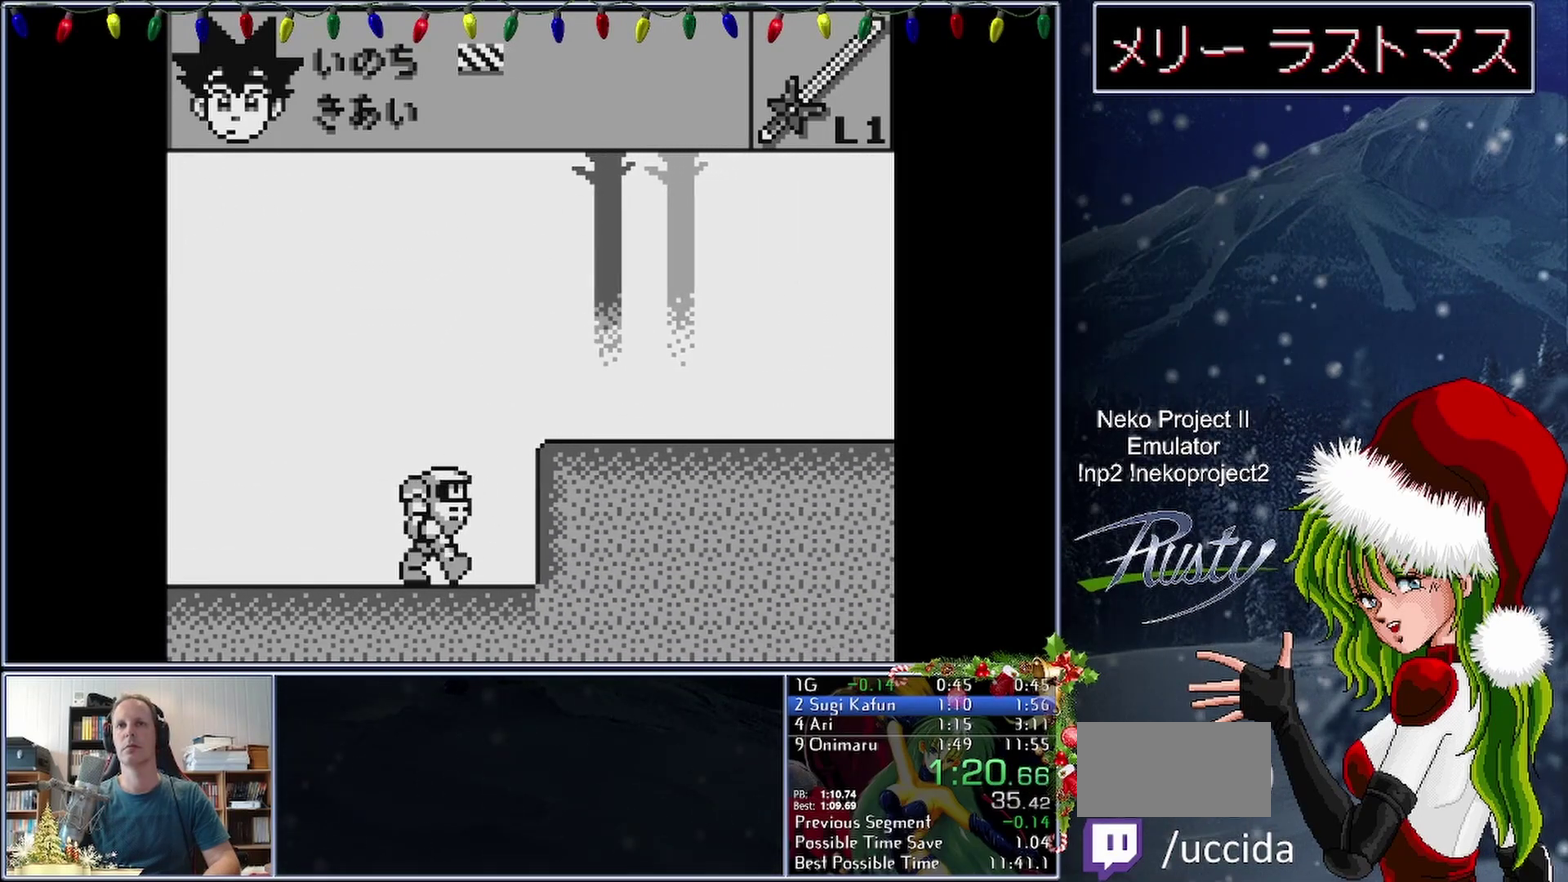
{"buttons": ["DPAD_RIGHT"], "events": []}